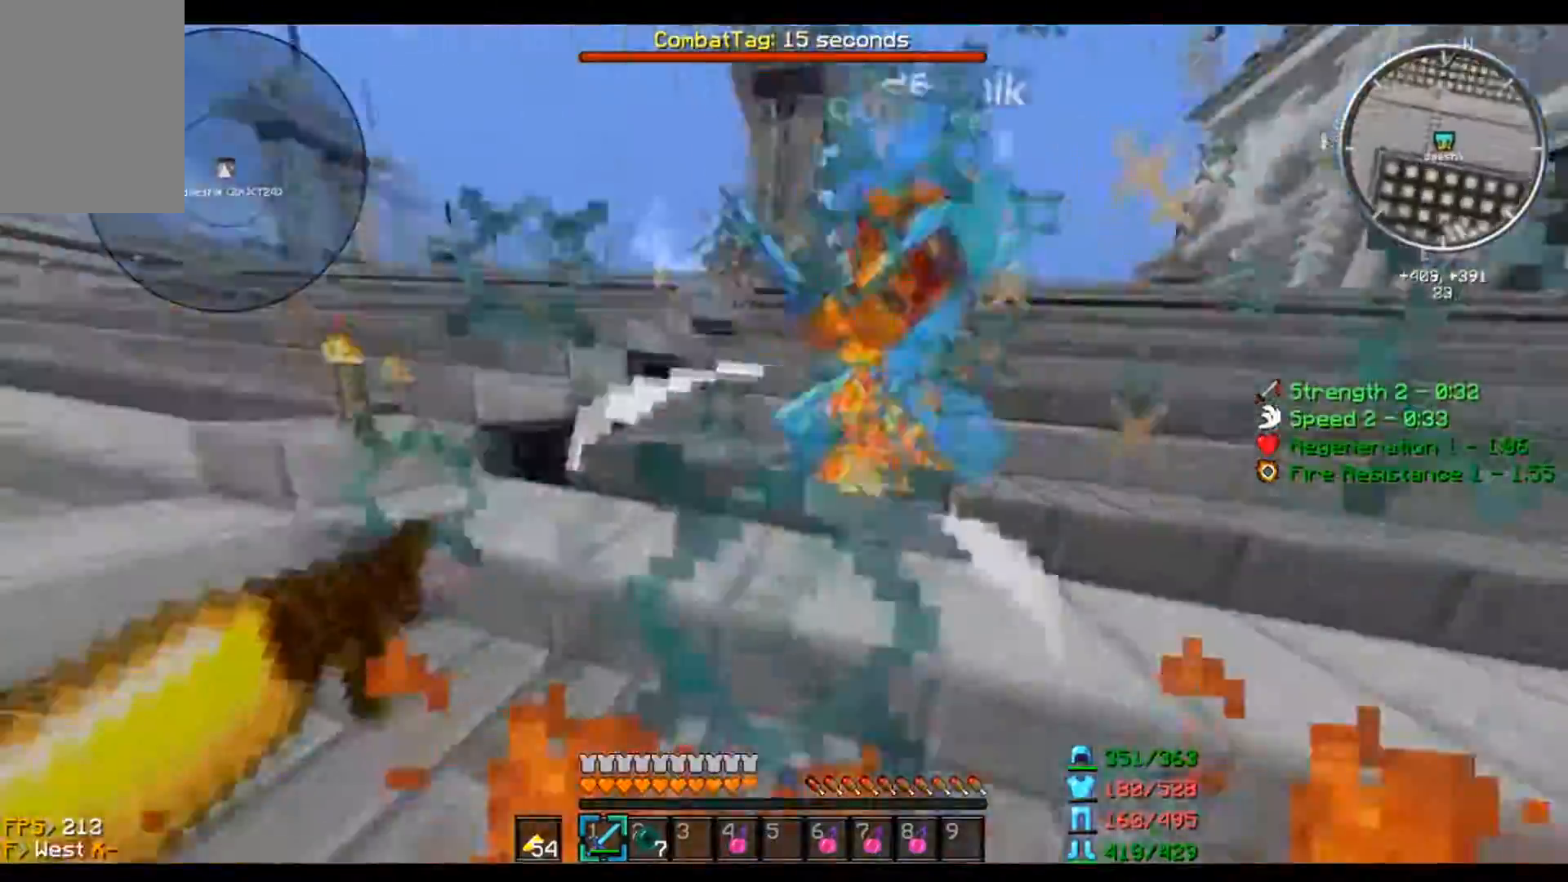
Gameplay with keyboard and mouse; each line is a JSON object with the keys and mouse buttons held at the frame after it. "events" lists presses ("down") and releases ("up") of "a", "d", "s", "w", "mouse_left" and "mouse_right" between this image and that frame as [ms after this image, input, new state], when the widget could be followed in between. "mouse_left", "mouse_right" = the "left", "right" buttons of the "mouse" list. No other keys are recorded. Fast repeated clicks can show as one long hold. Mouse movement is not recorded.
{"keys": ["d", "w"], "mouse": [], "events": [[67, "mouse_left", "up"], [100, "w", "down"], [234, "w", "up"], [400, "w", "down"]]}
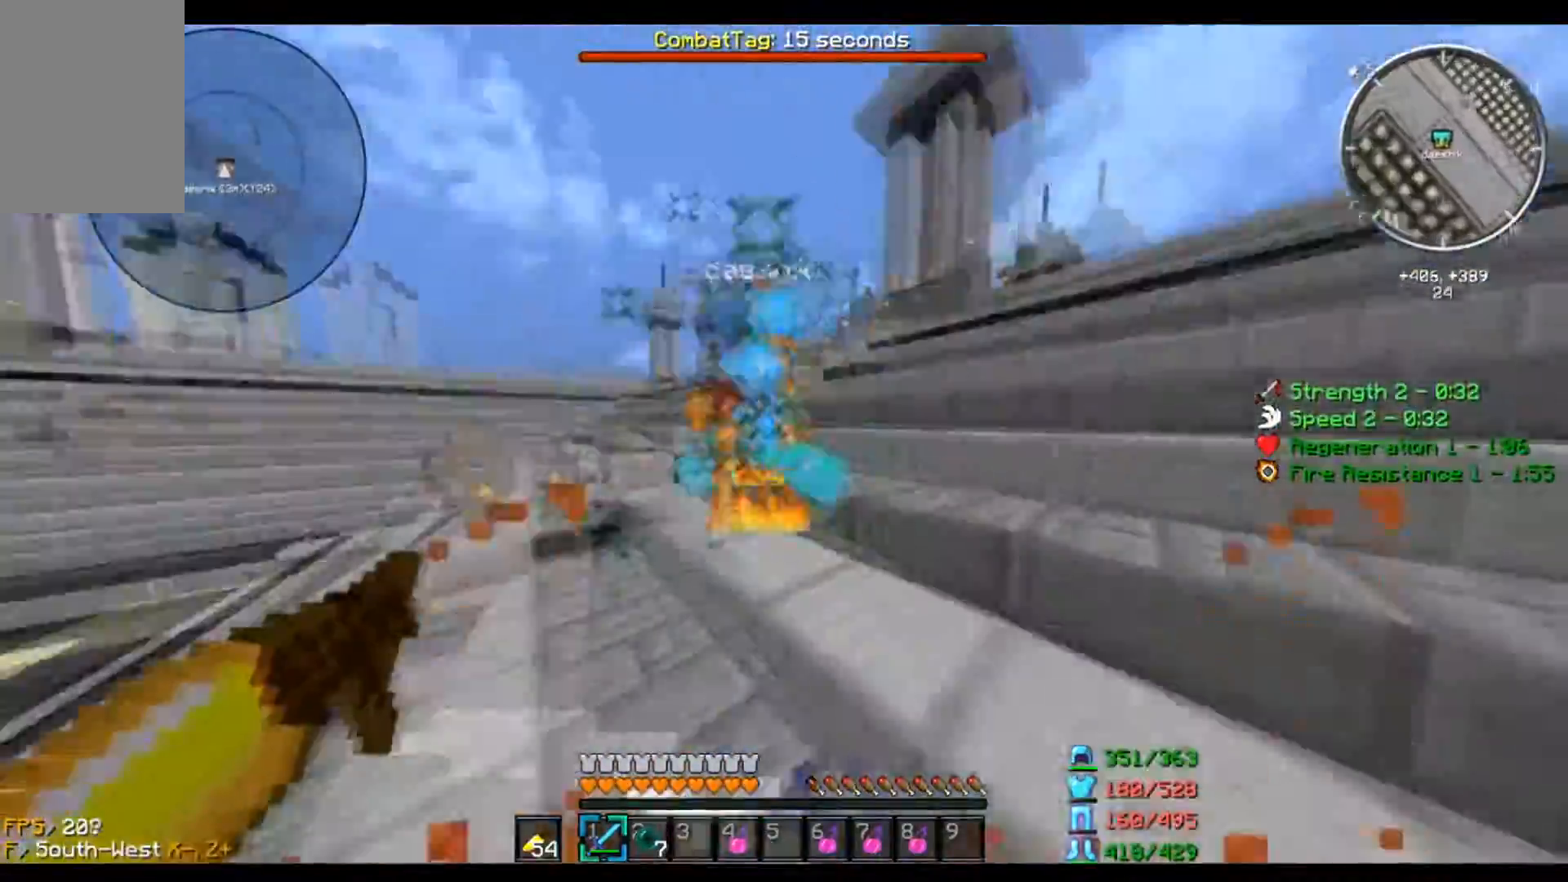
{"keys": ["d", "w"], "mouse": [], "events": [[101, "w", "up"], [234, "w", "down"], [367, "w", "up"], [468, "w", "down"]]}
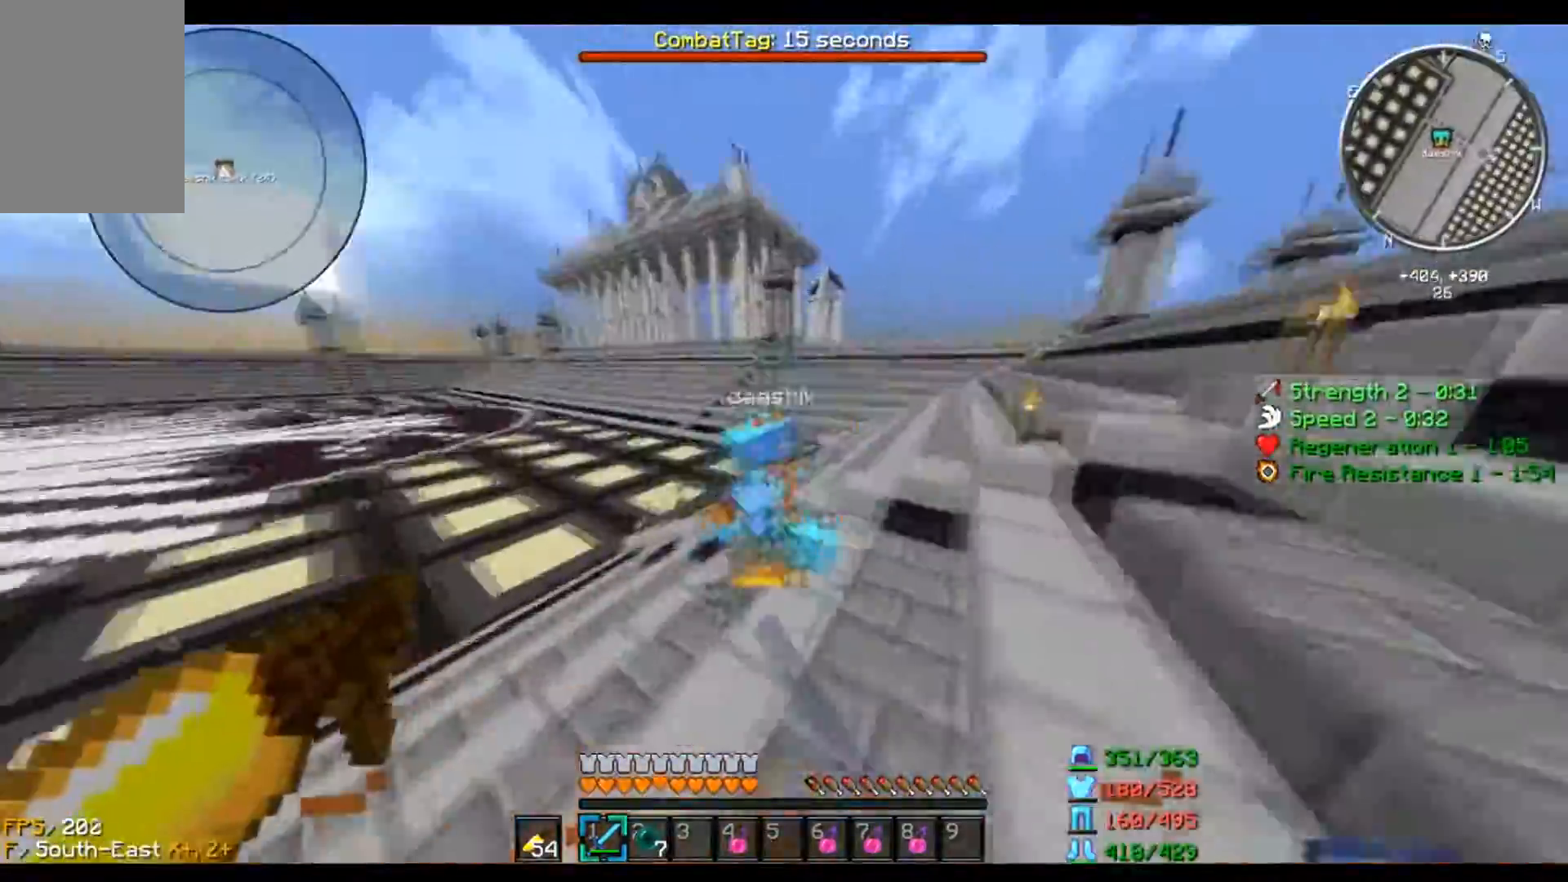
{"keys": ["d"], "mouse": [], "events": [[133, "w", "up"], [234, "w", "down"], [400, "w", "up"]]}
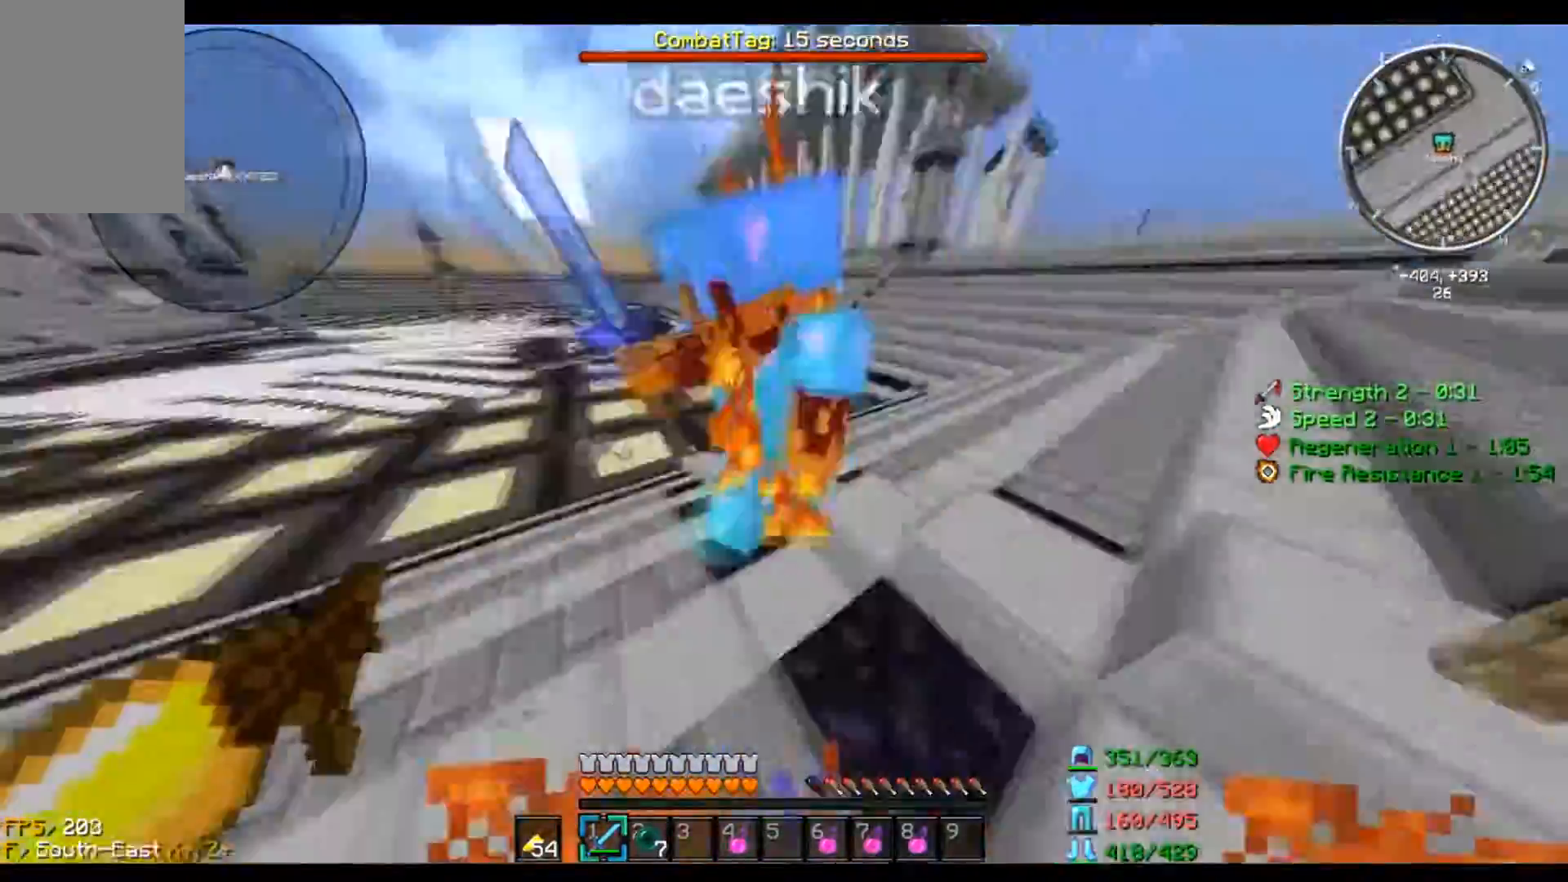
{"keys": ["a"], "mouse": [], "events": [[101, "w", "down"], [201, "w", "up"], [334, "a", "down"], [401, "d", "up"]]}
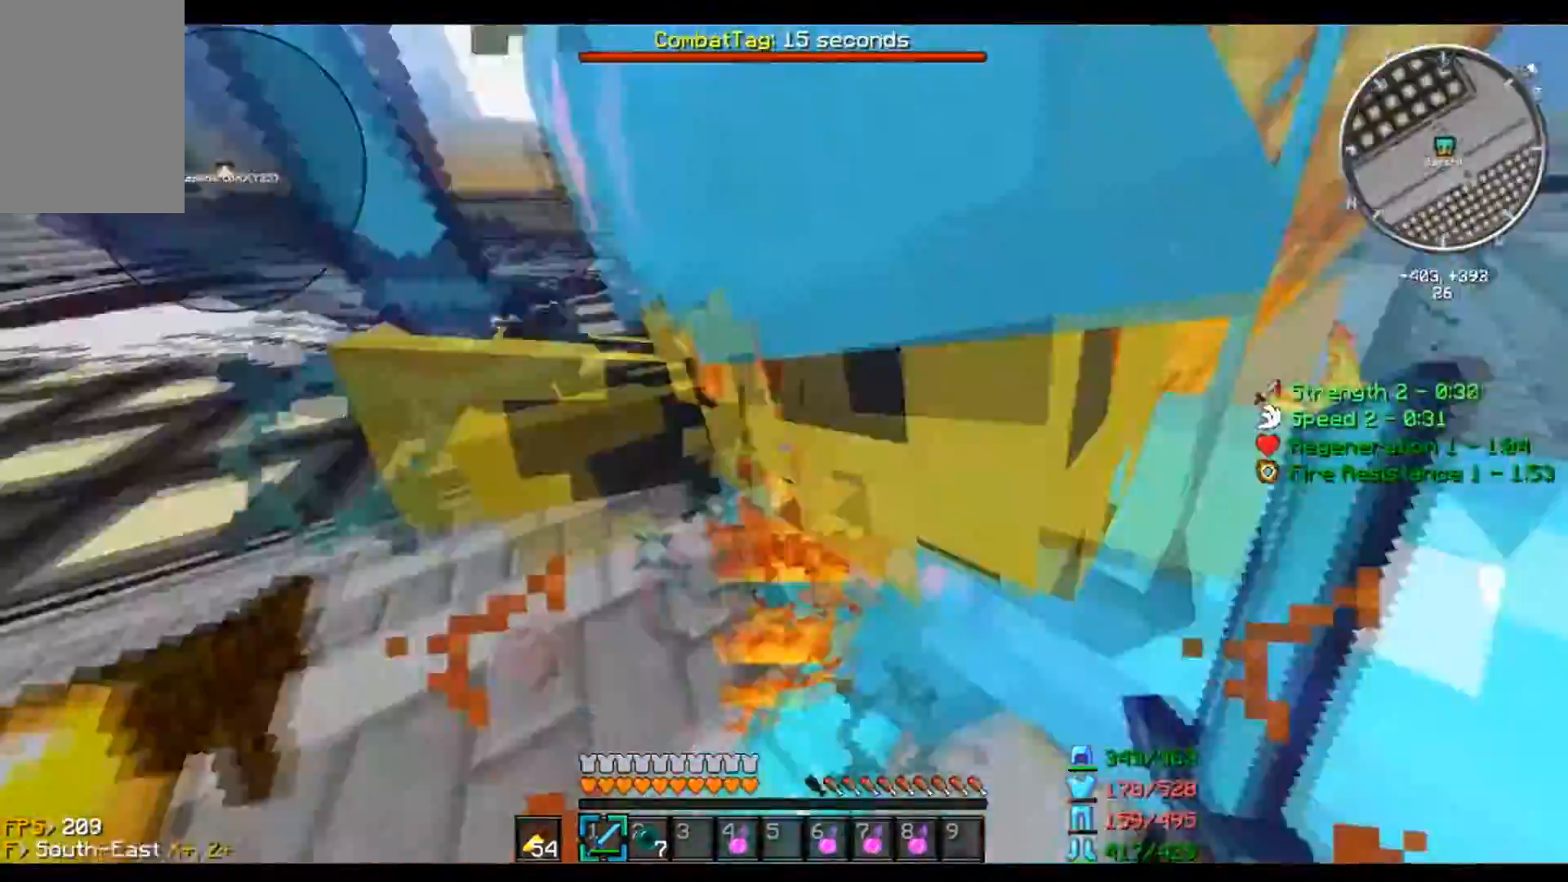
{"keys": ["a"], "mouse": ["left"], "events": [[67, "w", "down"], [200, "w", "up"], [300, "w", "down"], [434, "mouse_left", "down"], [434, "w", "up"]]}
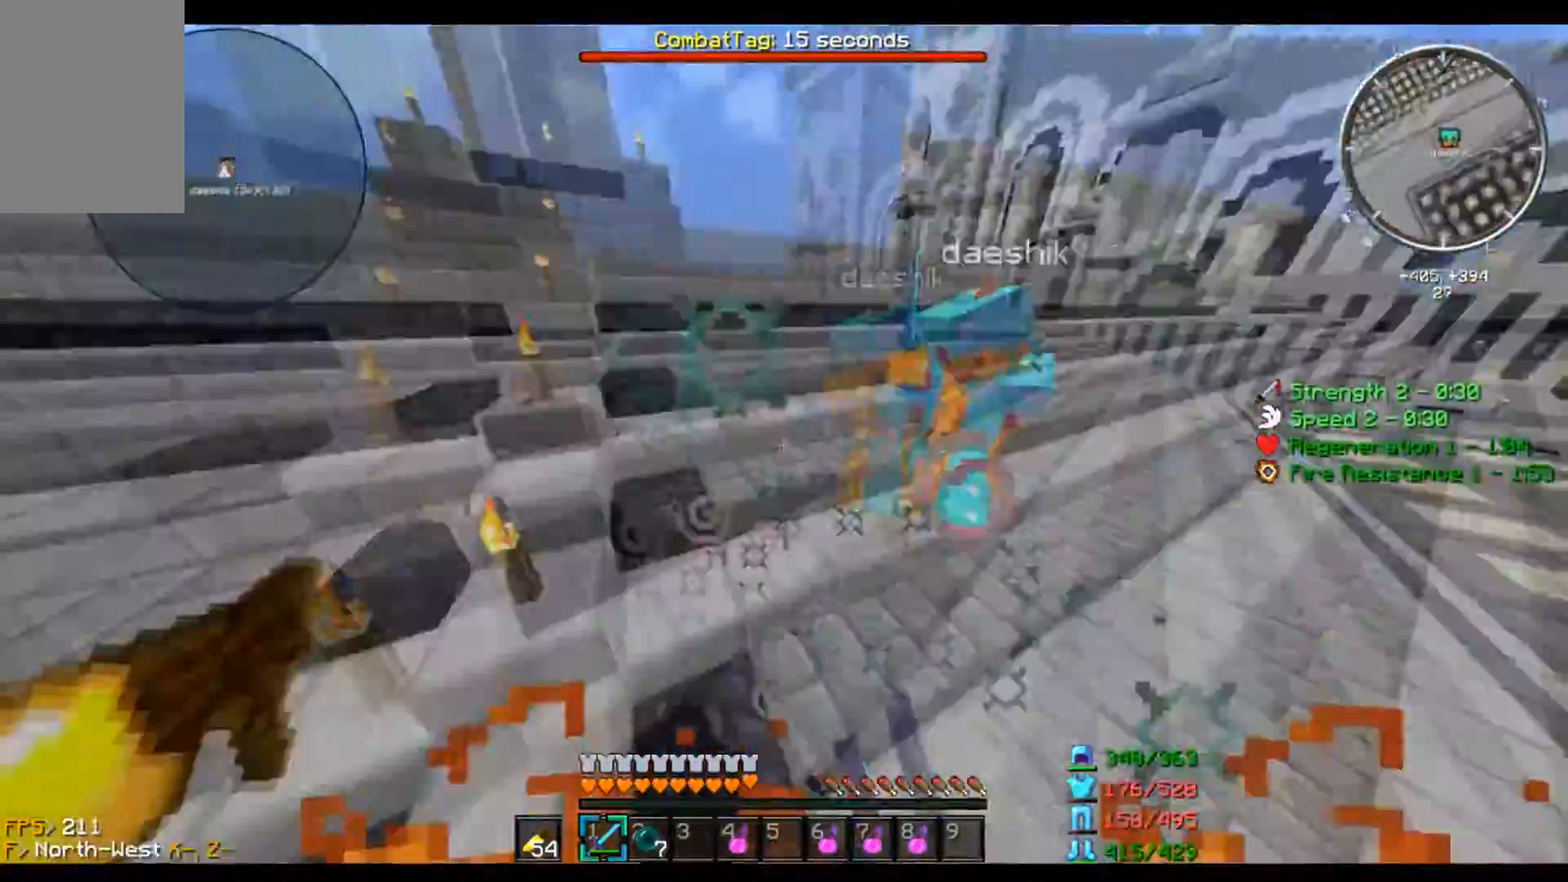
{"keys": ["a", "w"], "mouse": ["left"], "events": [[134, "w", "down"]]}
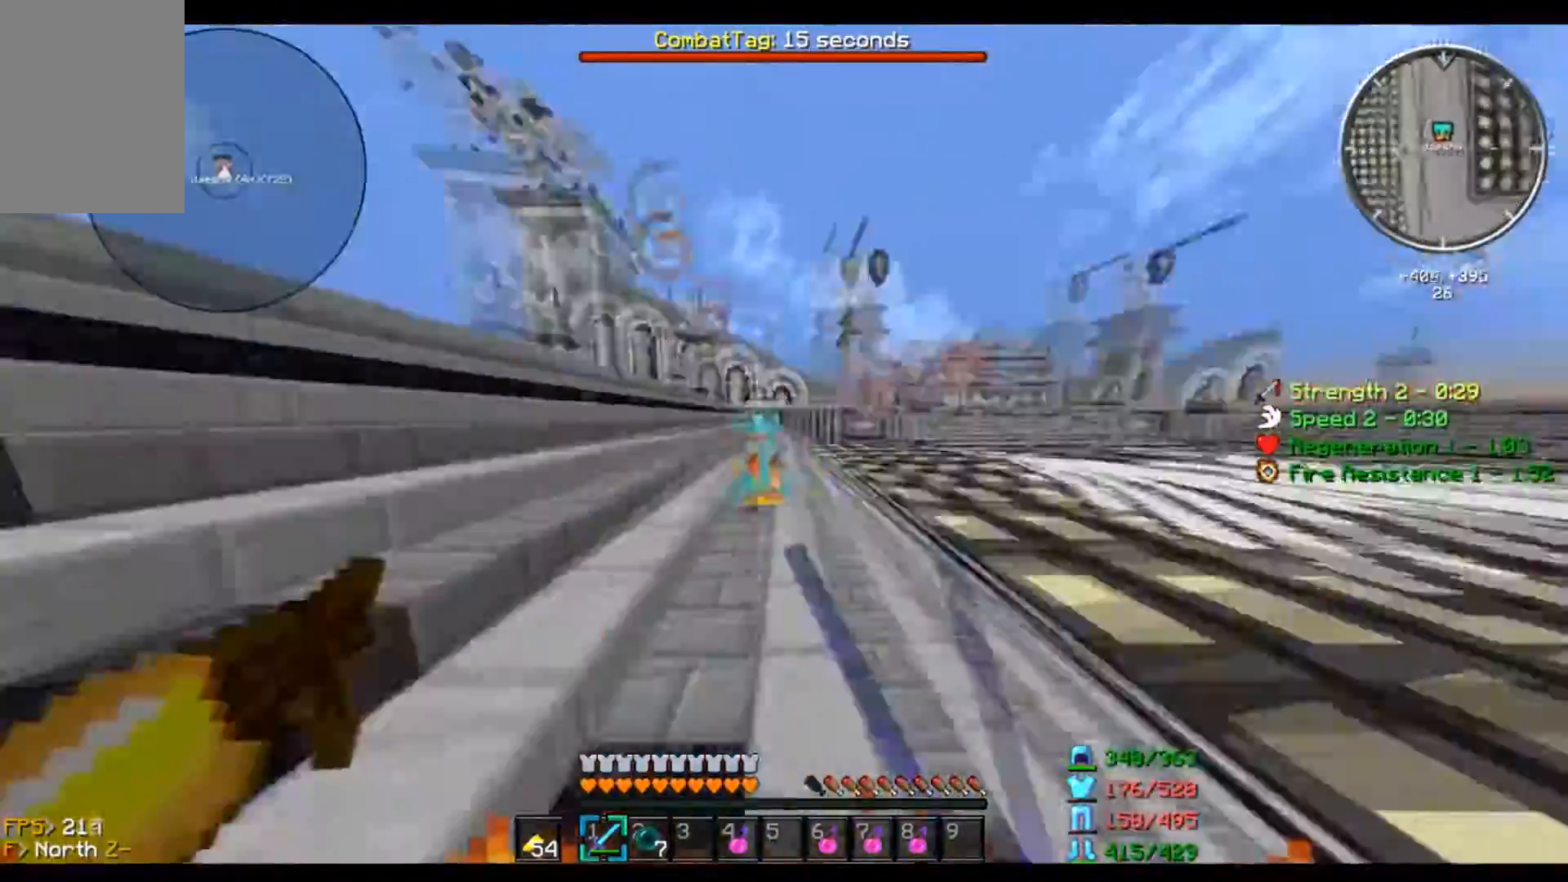
{"keys": ["a", "w"], "mouse": ["left"], "events": []}
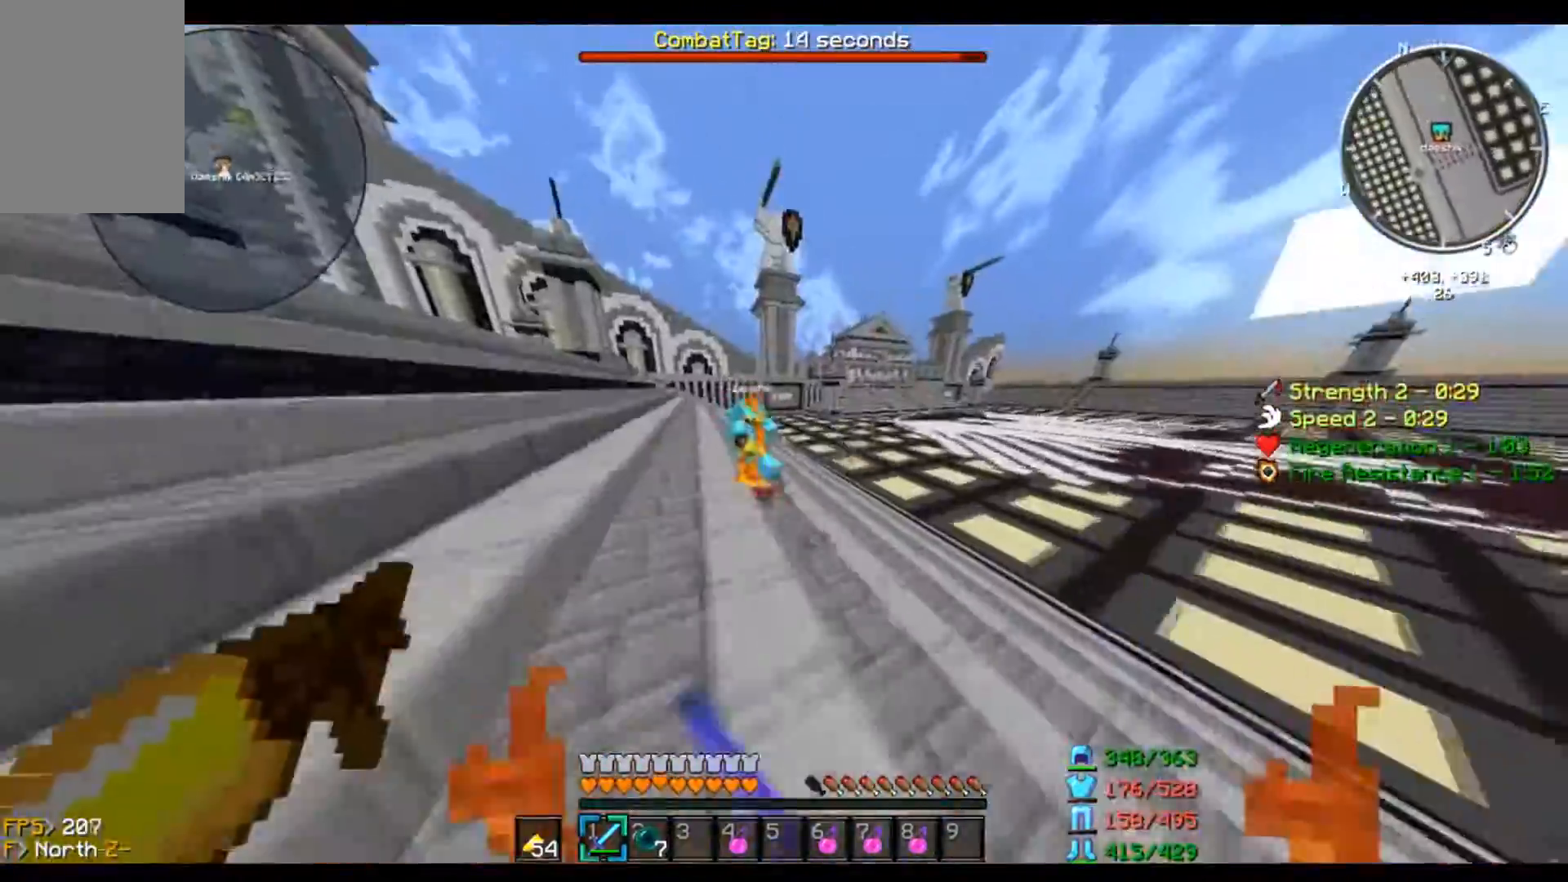
{"keys": ["a"], "mouse": [], "events": [[134, "mouse_left", "up"], [468, "w", "up"]]}
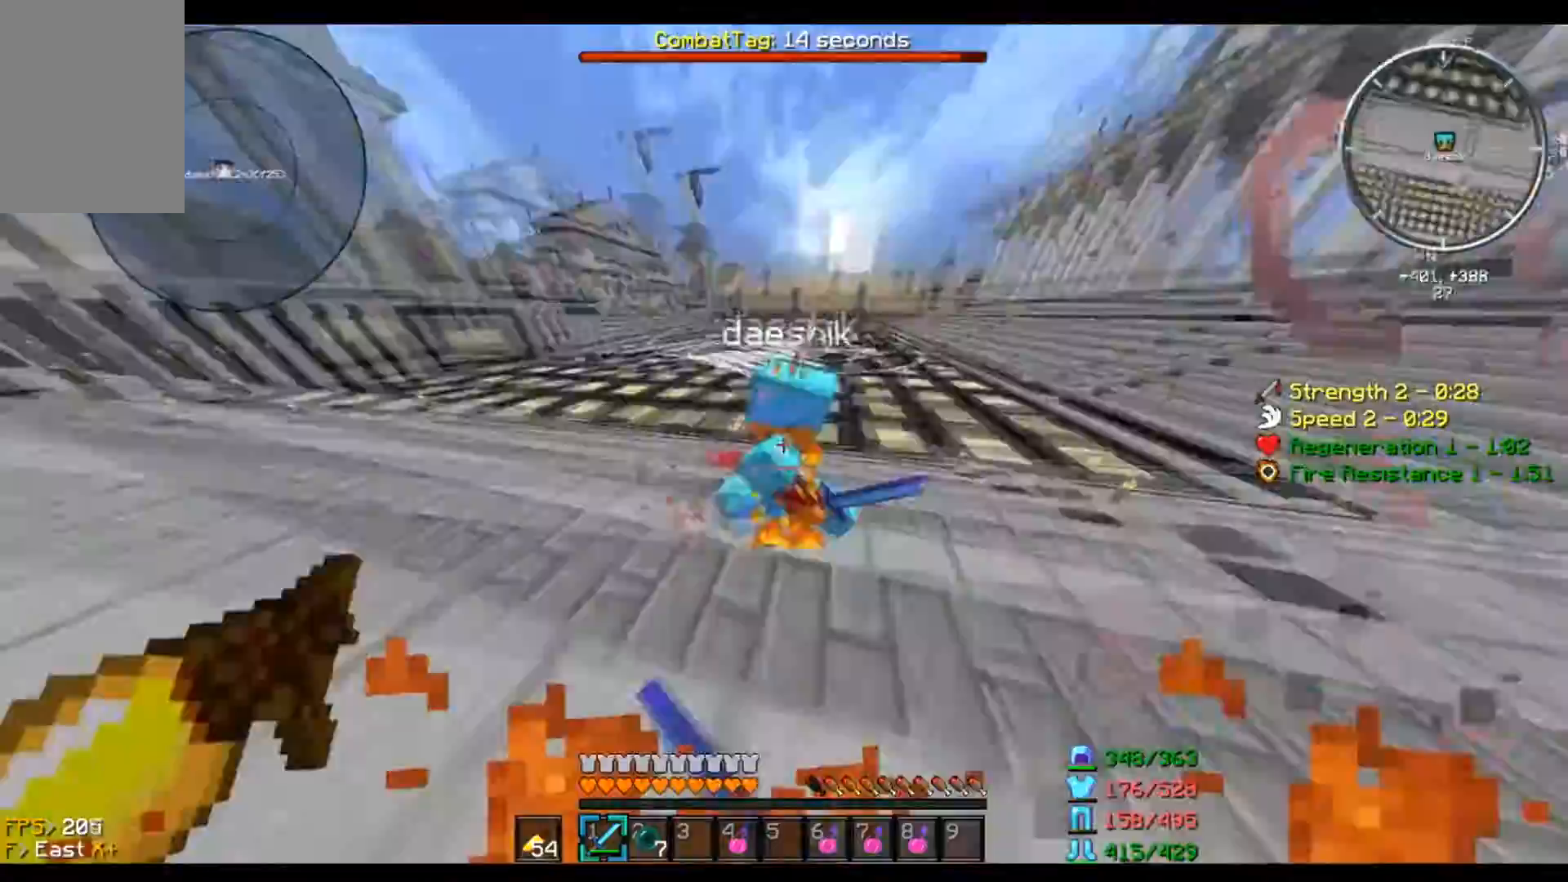
{"keys": ["a"], "mouse": ["left"], "events": [[33, "w", "down"], [67, "mouse_left", "down"], [334, "d", "down"], [334, "w", "up"], [467, "d", "up"]]}
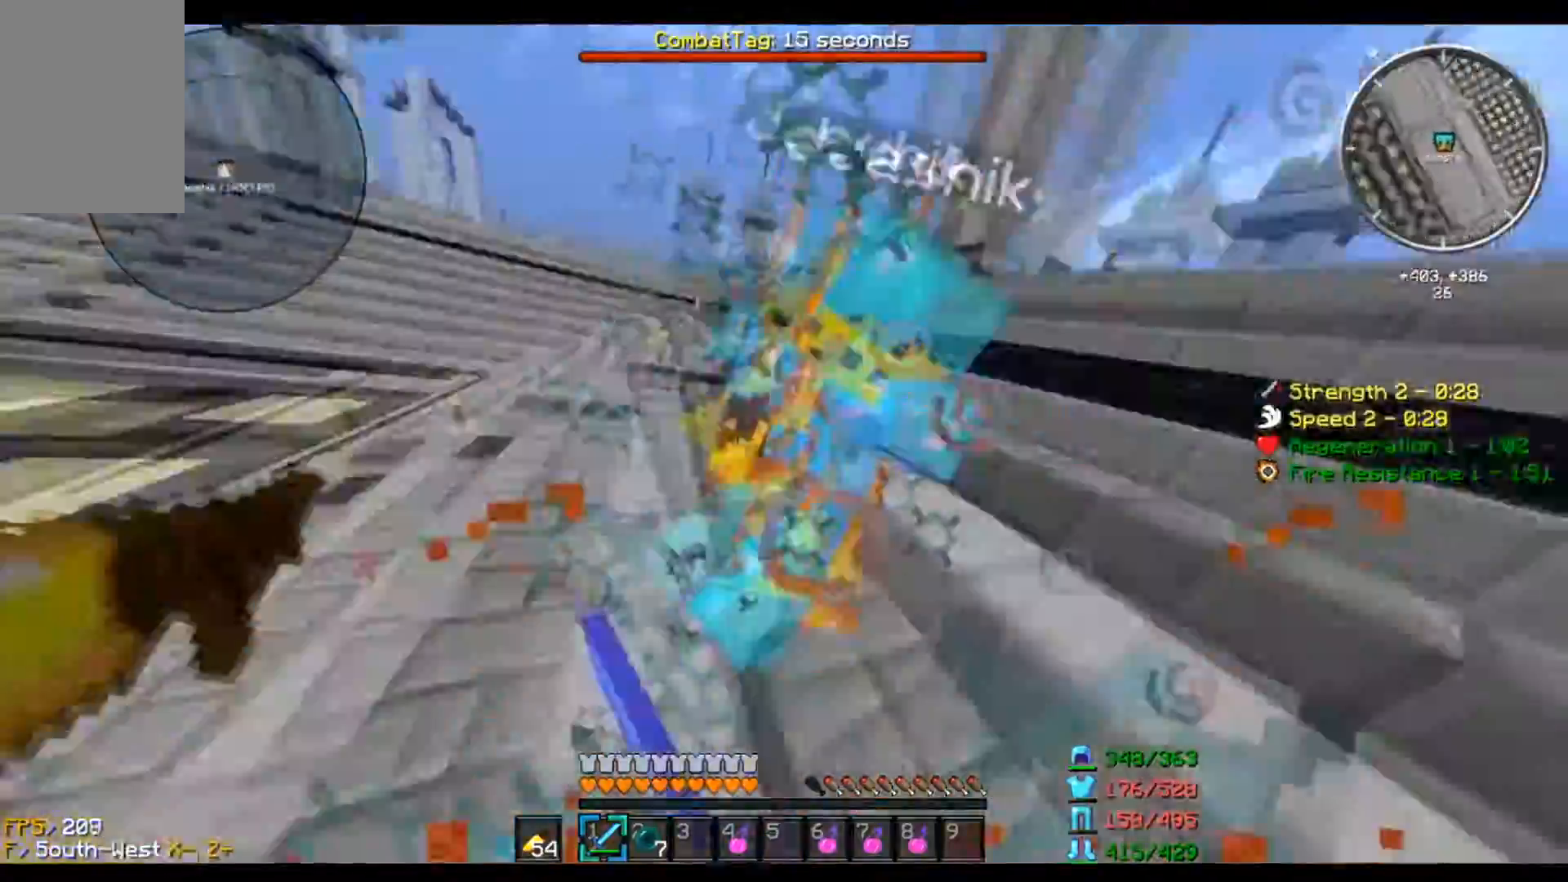
{"keys": ["a"], "mouse": ["left"], "events": [[234, "w", "down"], [334, "w", "up"]]}
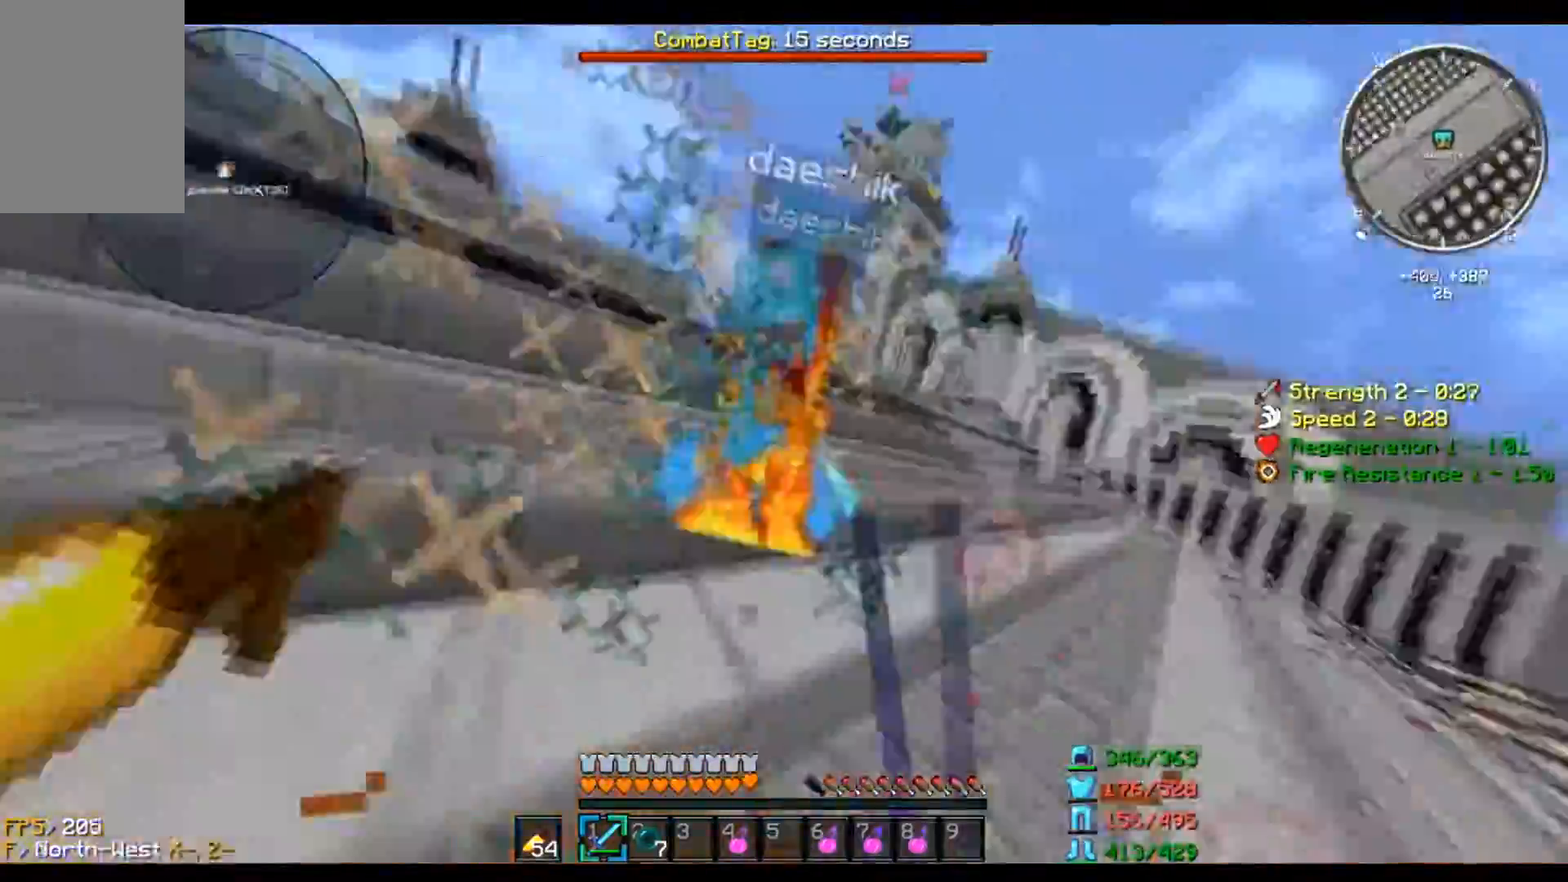
{"keys": ["a", "w"], "mouse": ["left"], "events": [[234, "w", "down"]]}
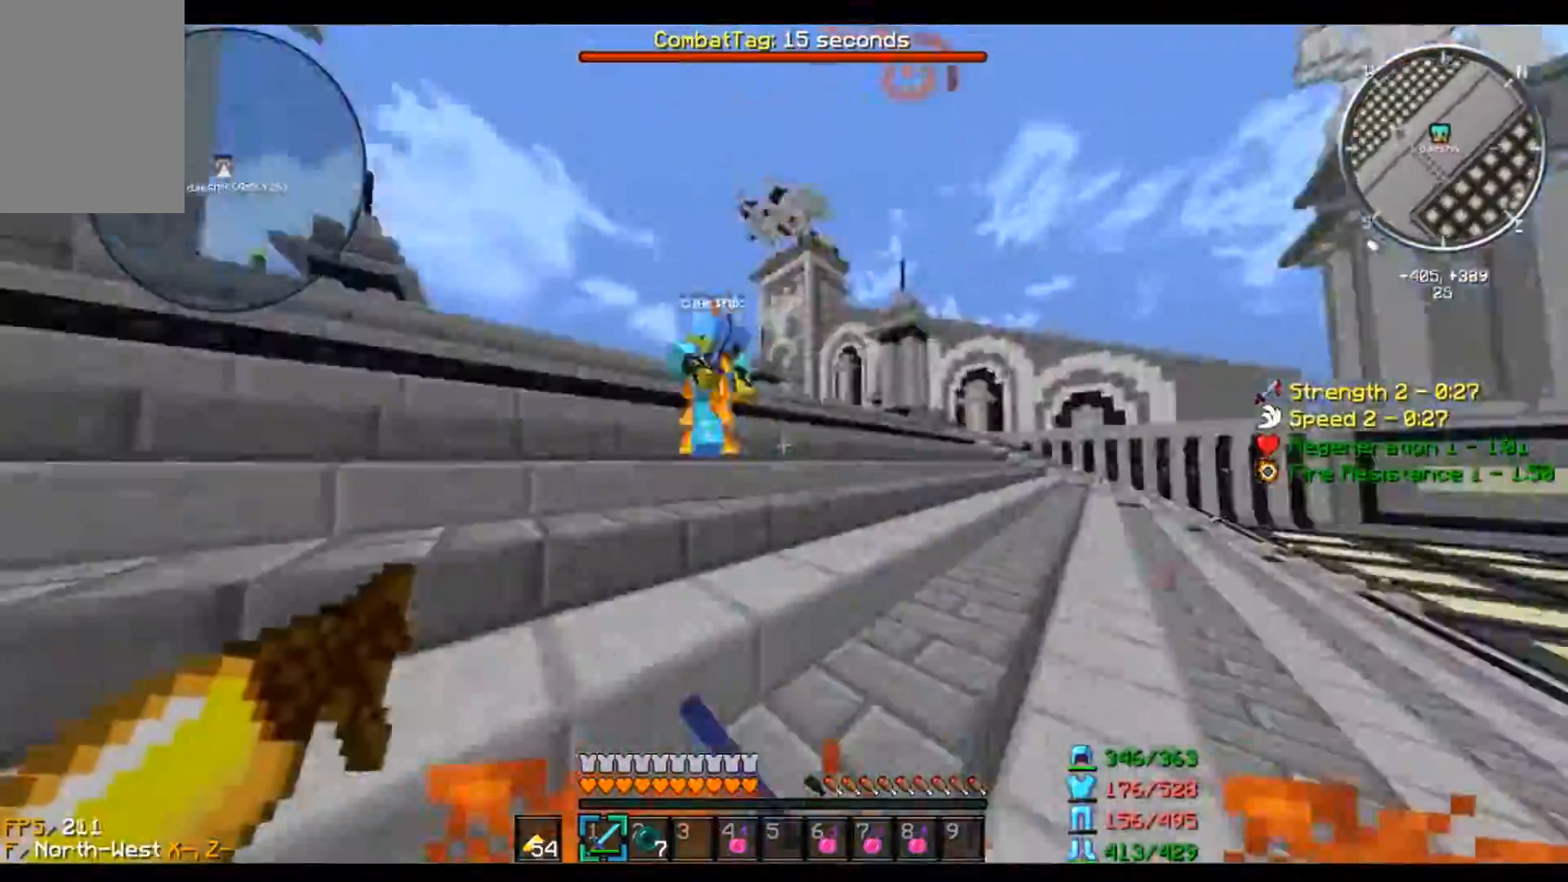
{"keys": ["a"], "mouse": ["left"], "events": [[334, "w", "up"]]}
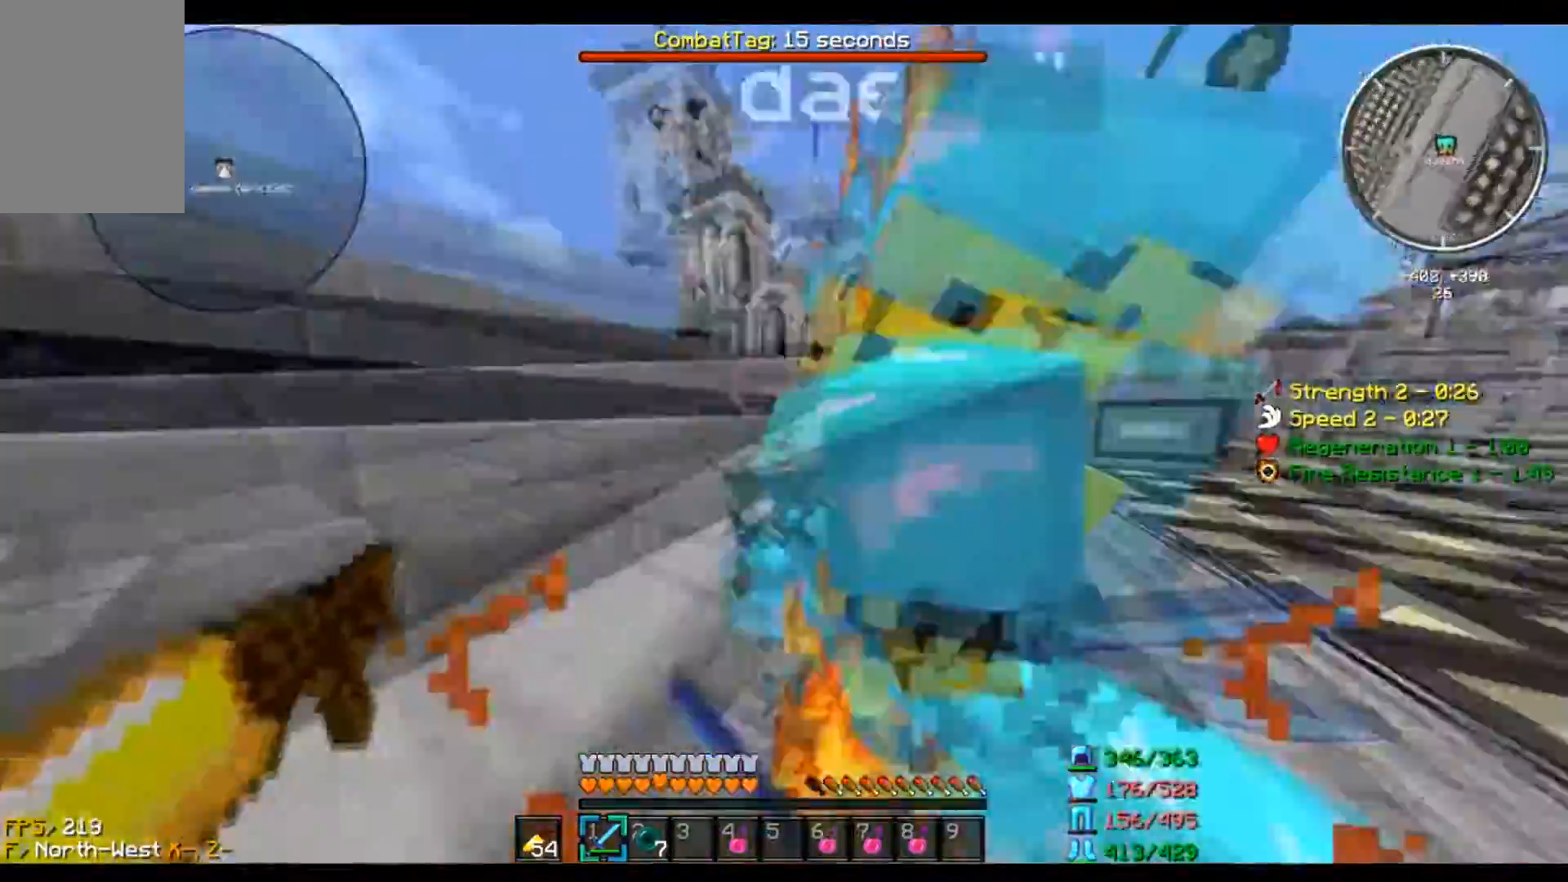
{"keys": ["a", "w"], "mouse": ["left"], "events": [[67, "s", "down"], [200, "s", "up"], [334, "w", "down"]]}
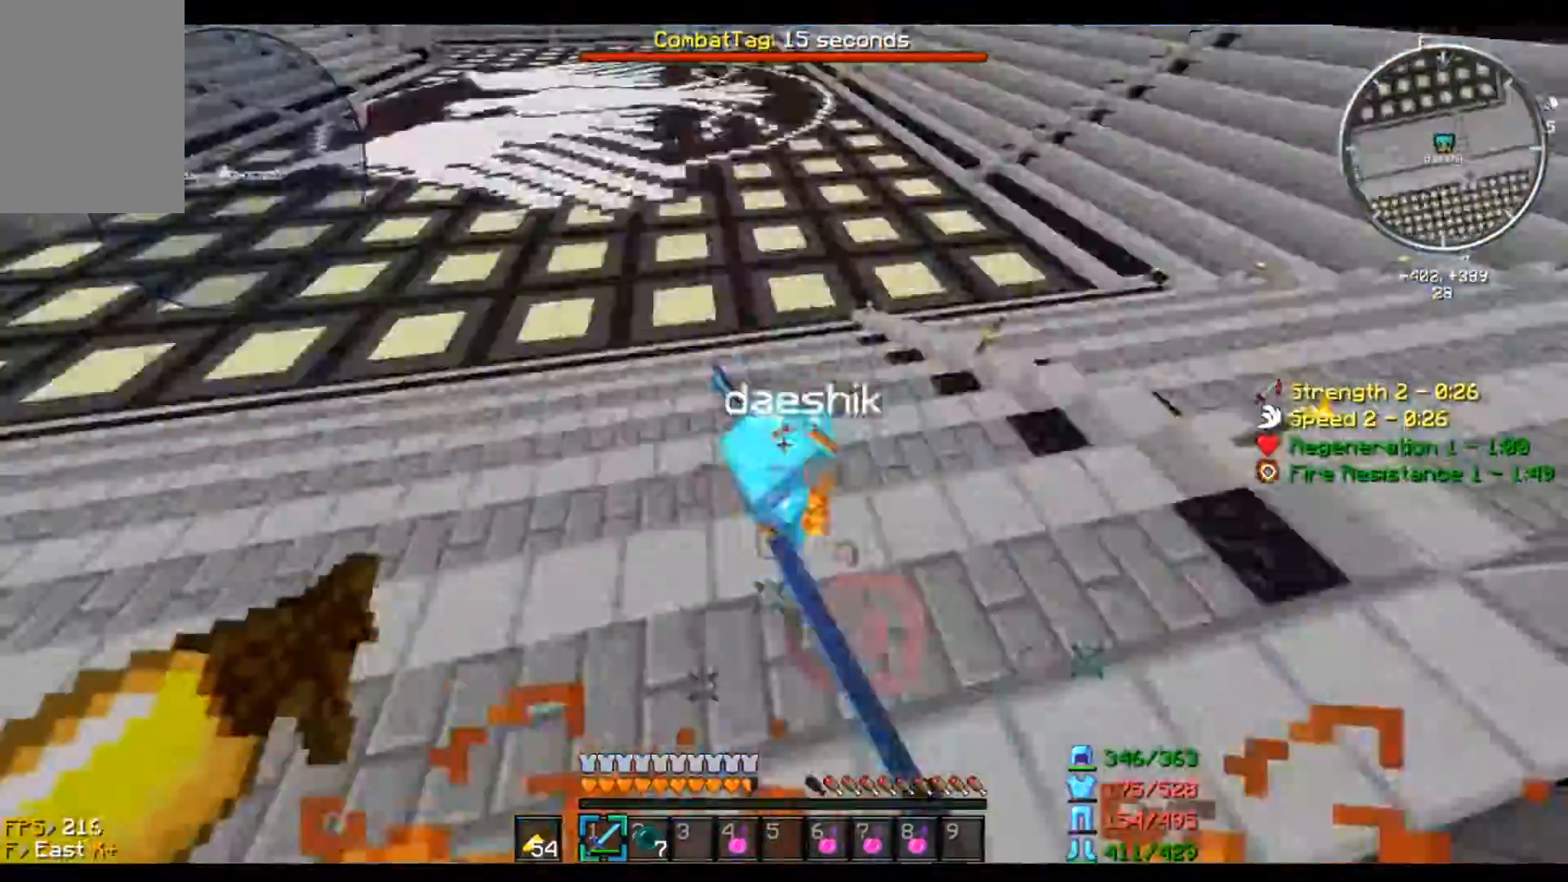
{"keys": ["d"], "mouse": ["left"], "events": [[101, "d", "down"], [234, "a", "up"], [334, "w", "up"], [368, "s", "down"], [501, "s", "up"]]}
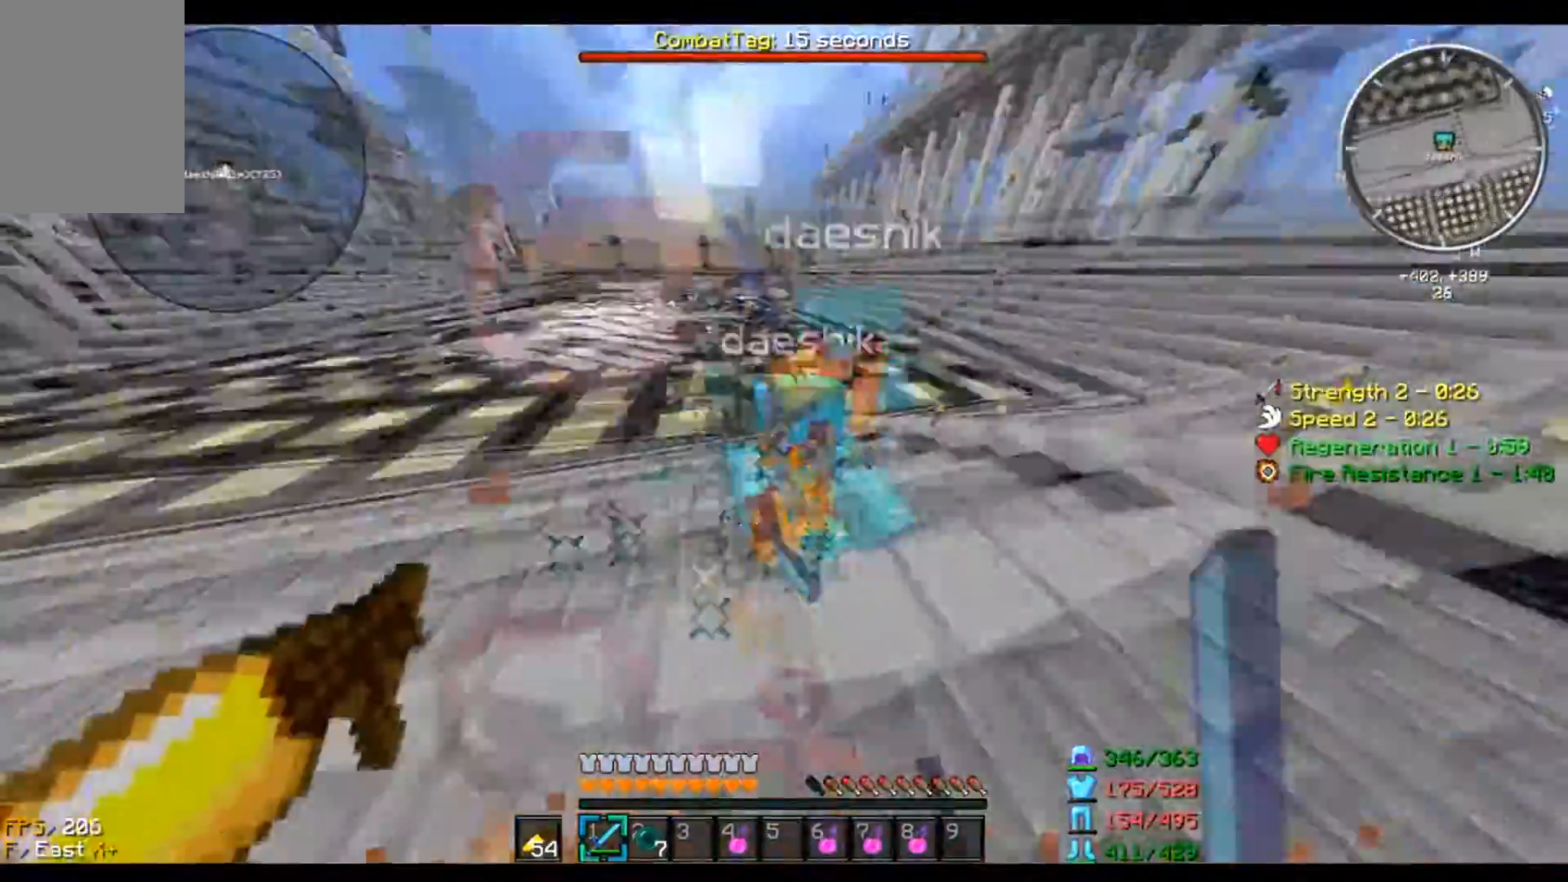
{"keys": ["d", "w"], "mouse": ["left"], "events": [[33, "w", "down"], [267, "w", "up"], [400, "w", "down"]]}
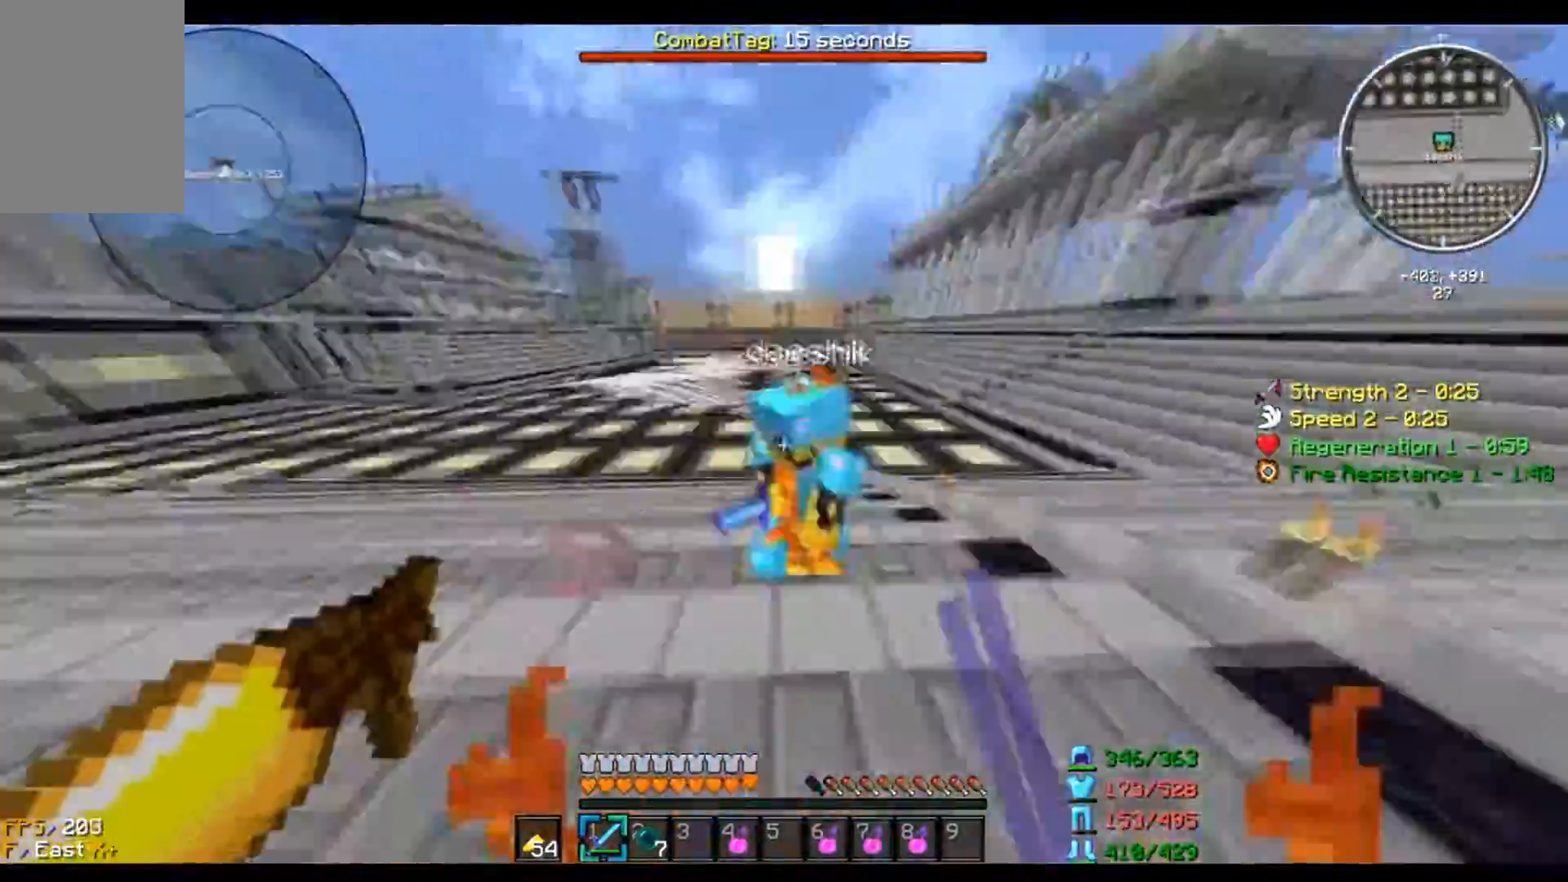
{"keys": ["d"], "mouse": ["left"], "events": [[67, "w", "up"], [301, "w", "down"], [401, "w", "up"]]}
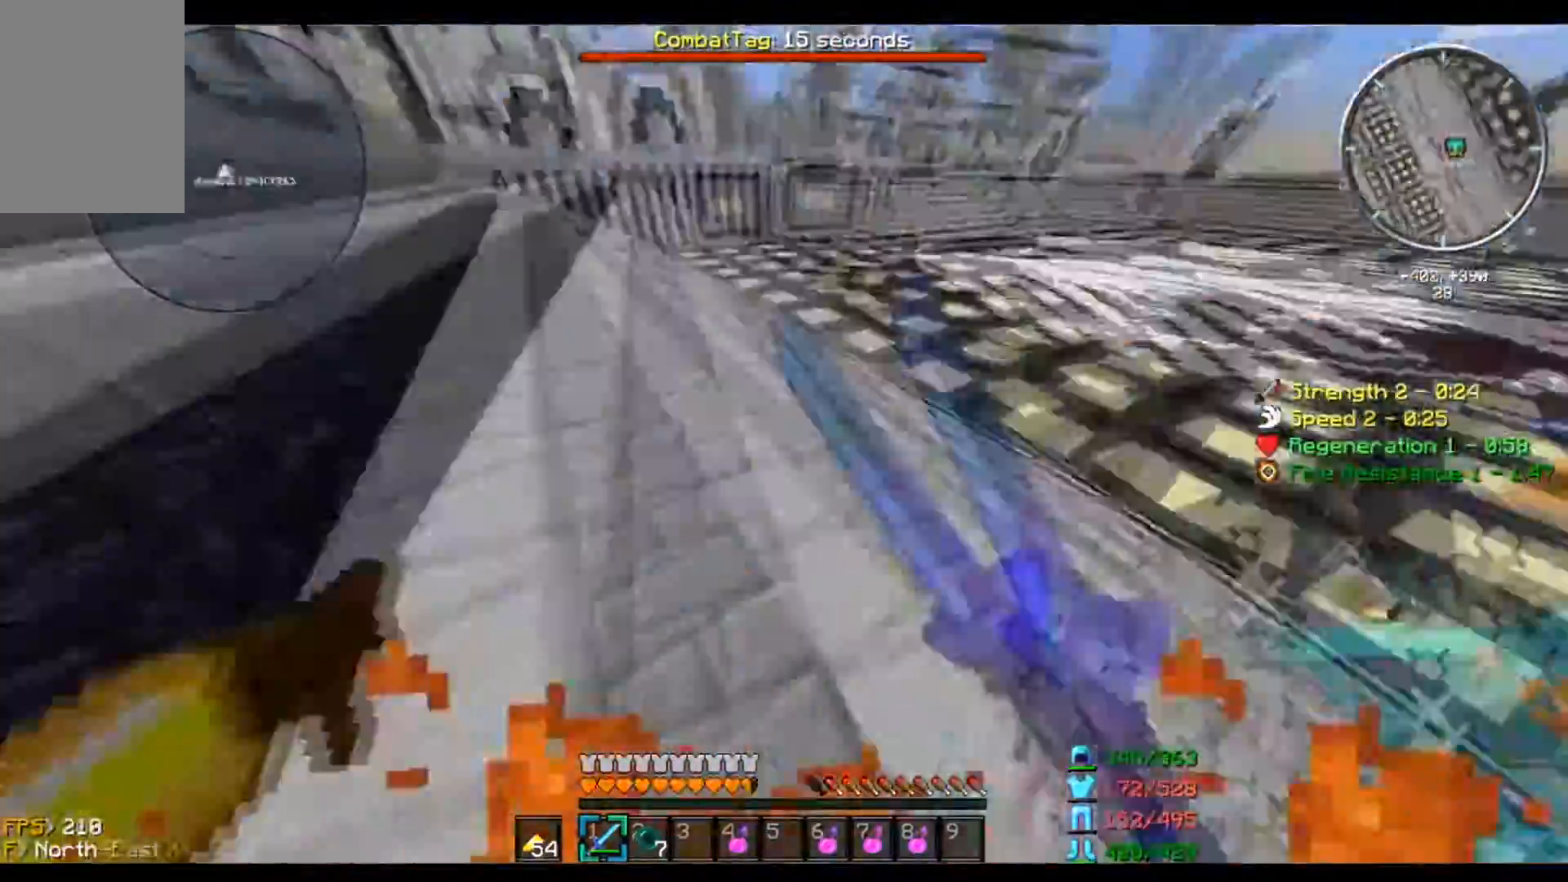
{"keys": ["a"], "mouse": ["left"], "events": [[167, "w", "down"], [500, "a", "down"], [500, "d", "up"], [500, "w", "up"]]}
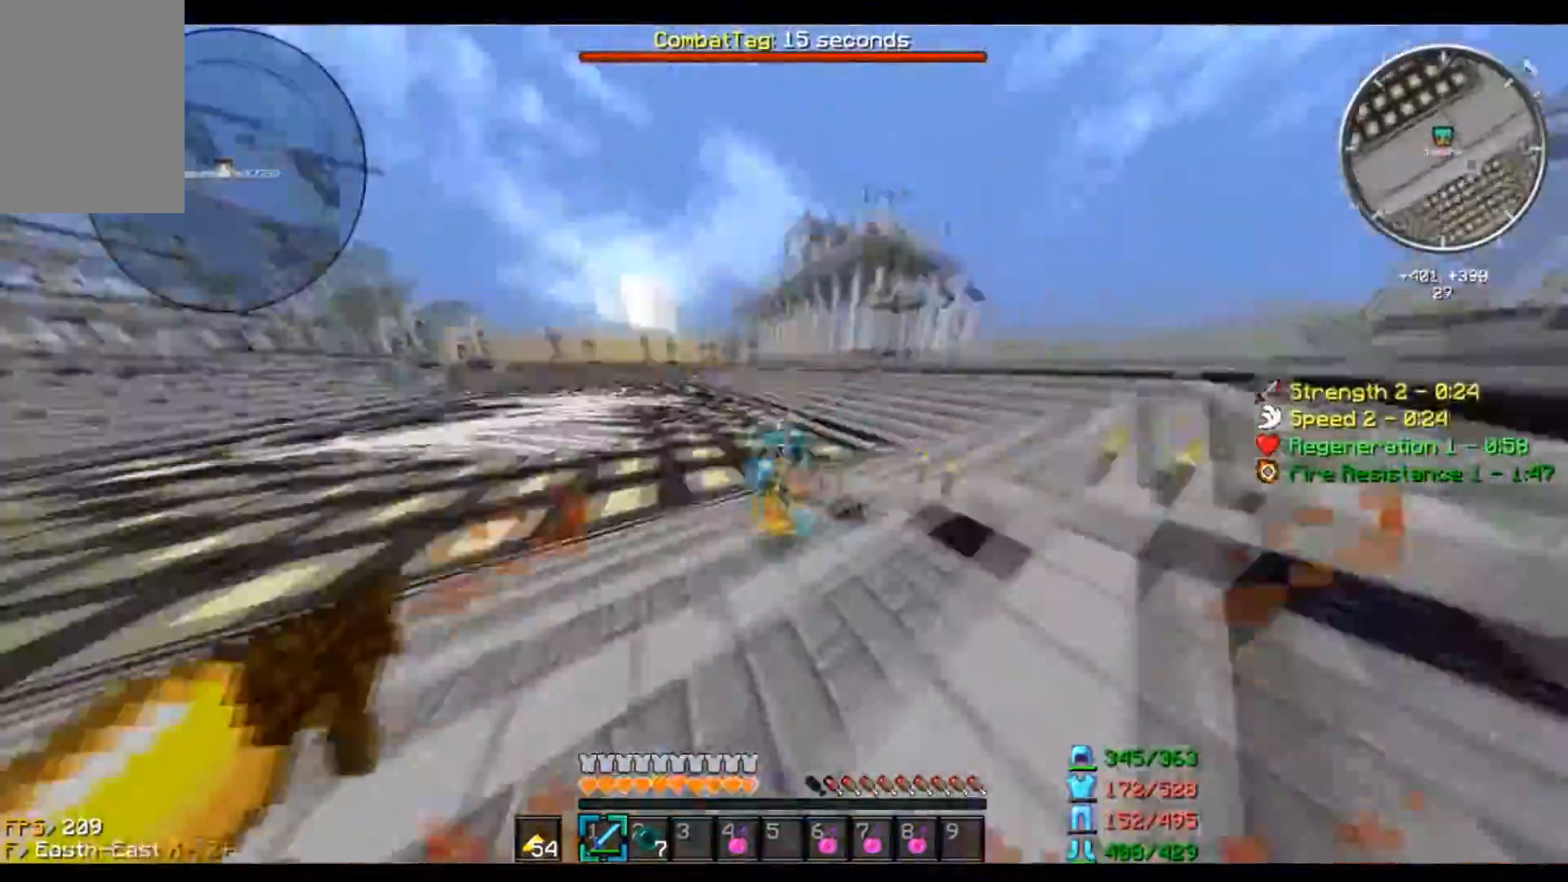
{"keys": ["a", "w"], "mouse": [], "events": [[201, "w", "down"], [301, "w", "up"], [401, "w", "down"], [434, "mouse_left", "up"]]}
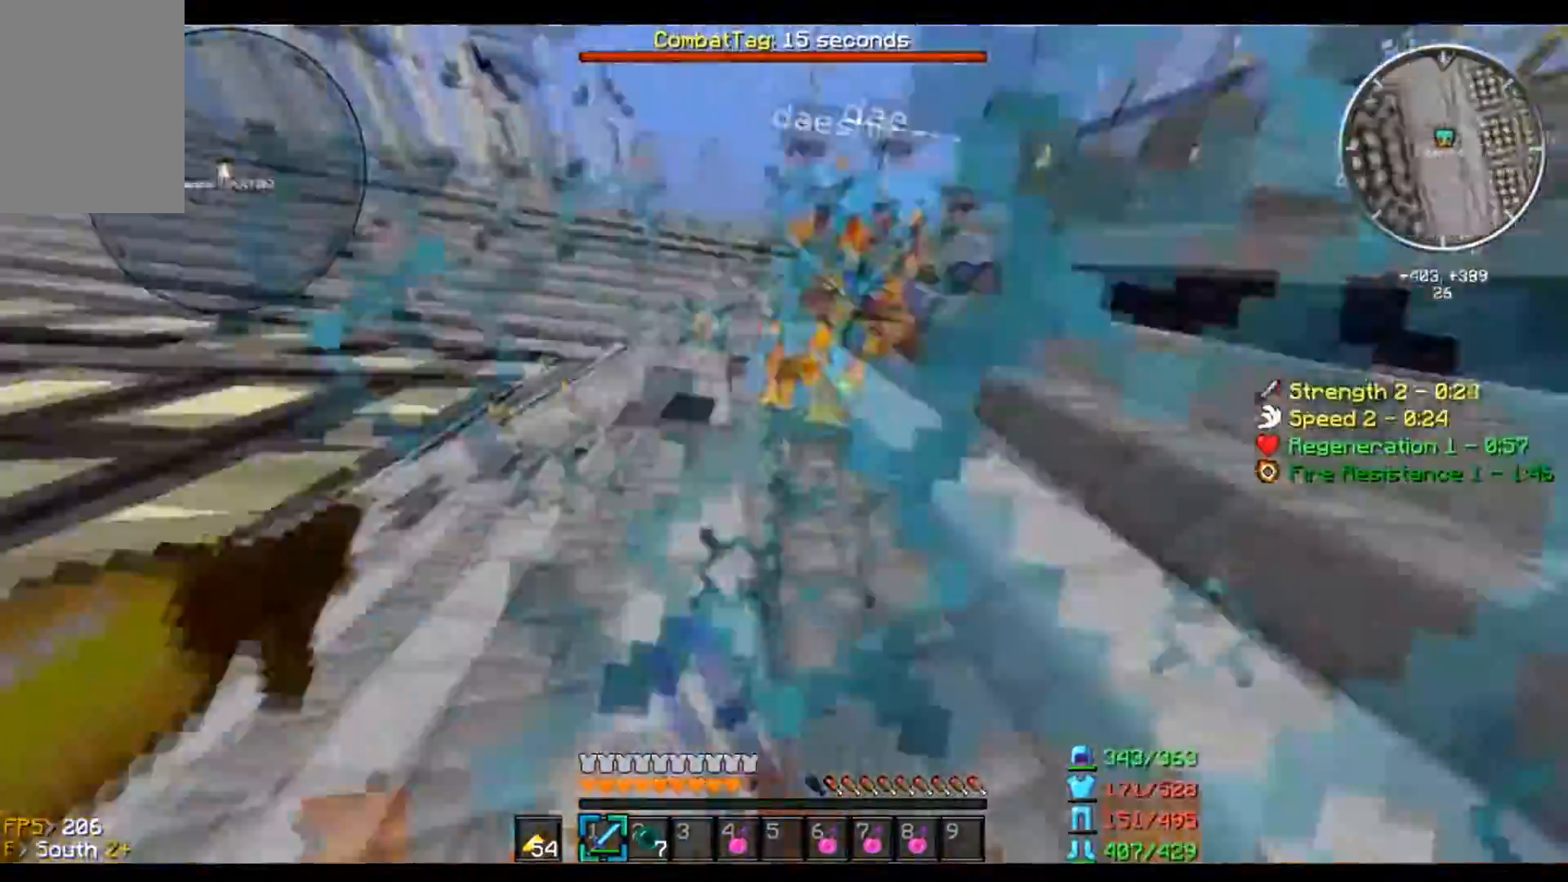
{"keys": ["d", "w"], "mouse": ["left"], "events": [[234, "a", "up"], [234, "d", "down"], [300, "w", "up"], [400, "mouse_left", "down"], [500, "w", "down"]]}
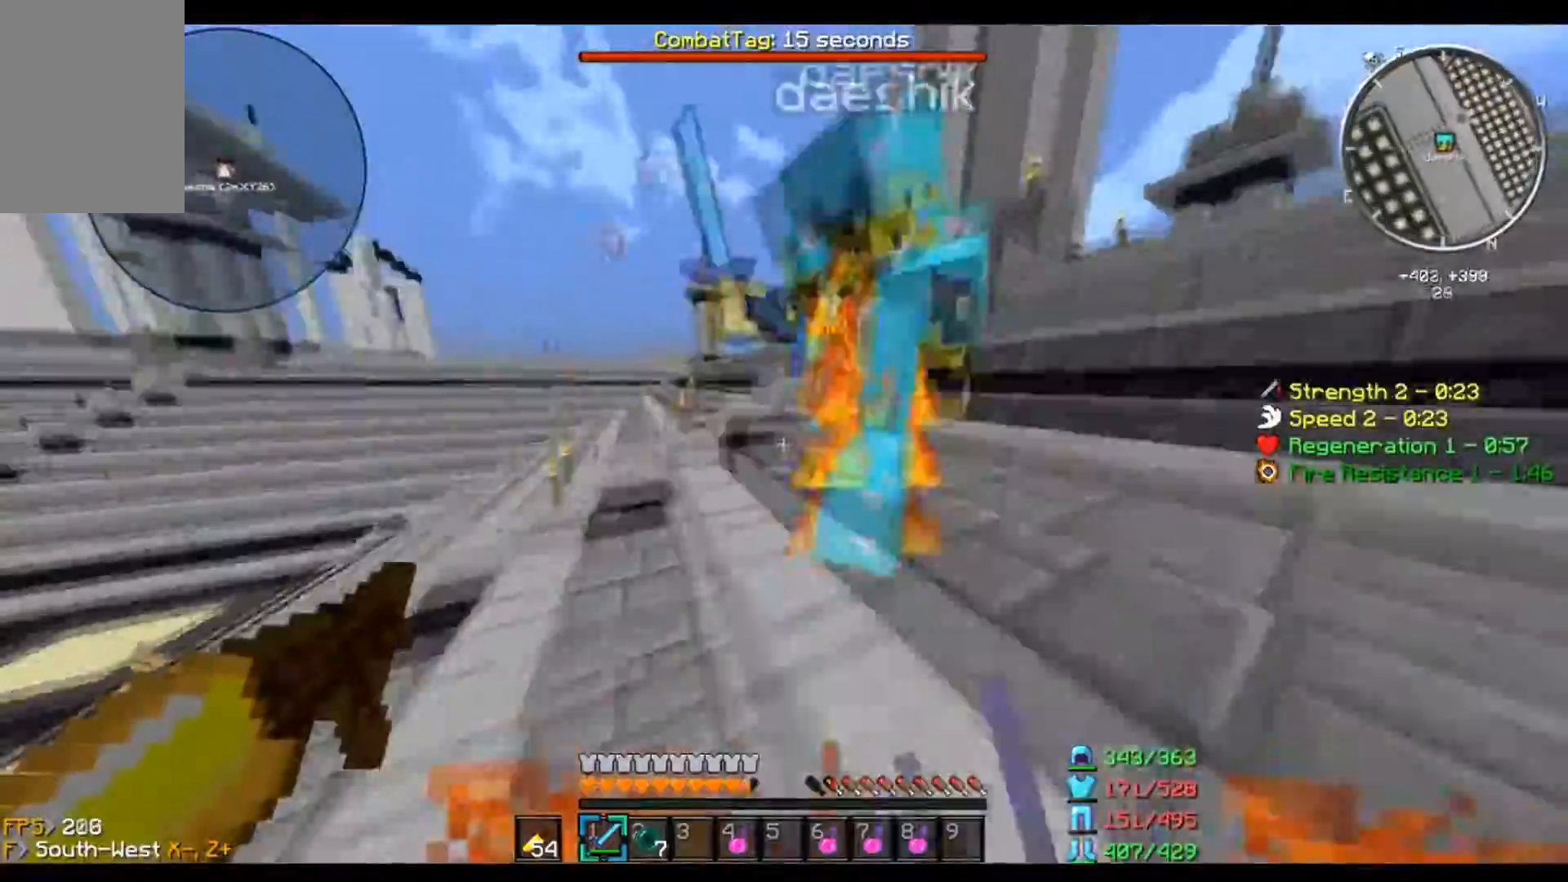
{"keys": ["d", "w"], "mouse": ["left"], "events": [[167, "w", "up"], [468, "w", "down"]]}
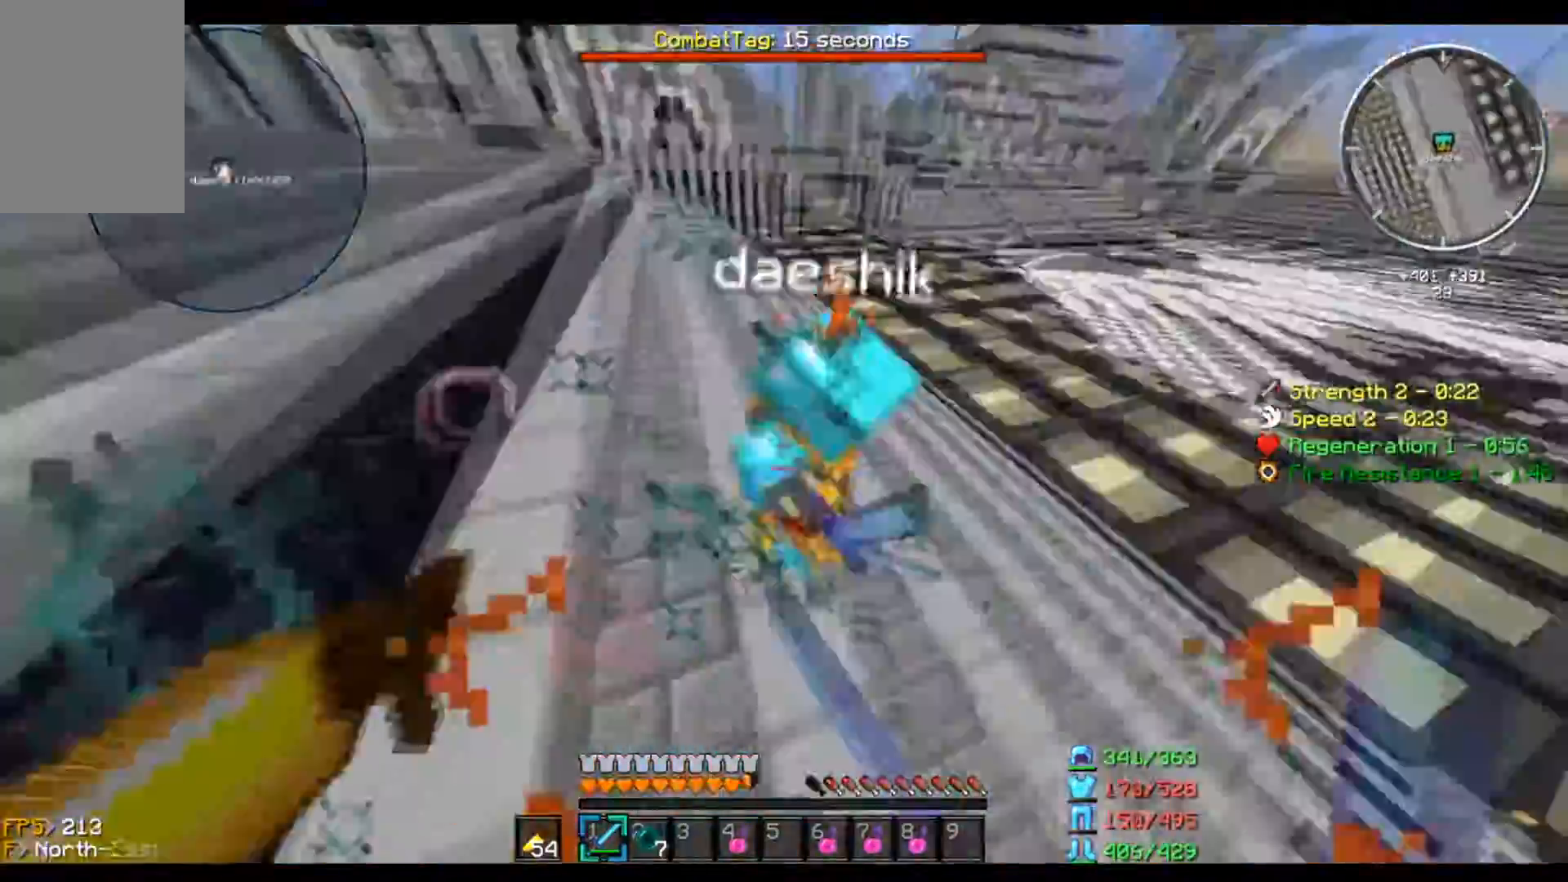
{"keys": ["a", "d", "w"], "mouse": ["left"], "events": [[434, "a", "down"]]}
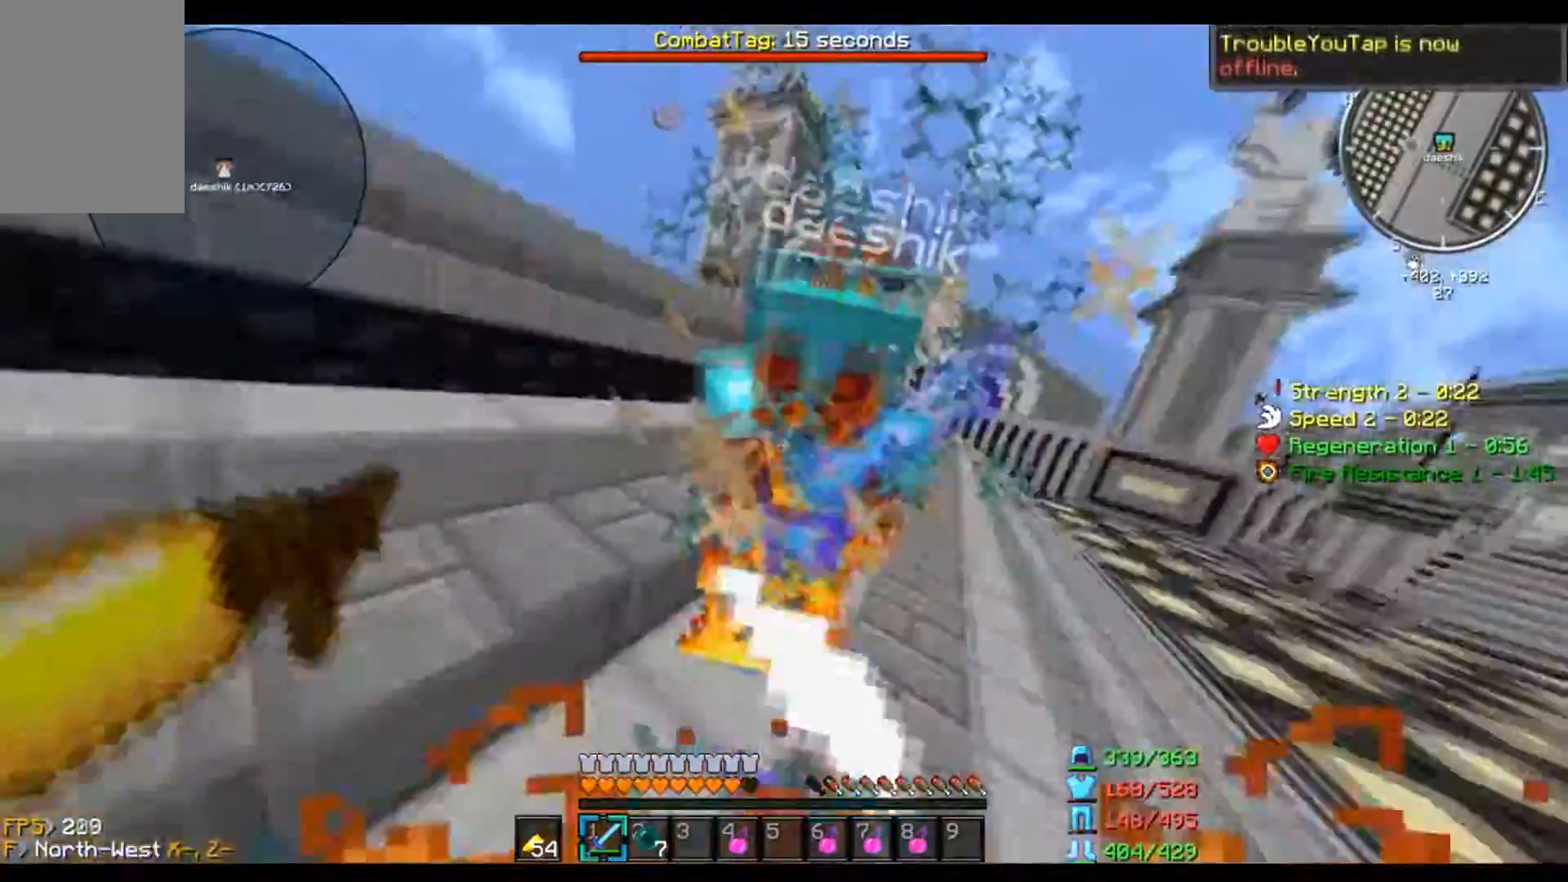
{"keys": ["a", "w"], "mouse": ["left"], "events": [[67, "d", "up"], [167, "w", "up"], [201, "s", "down"], [334, "s", "up"], [401, "w", "down"]]}
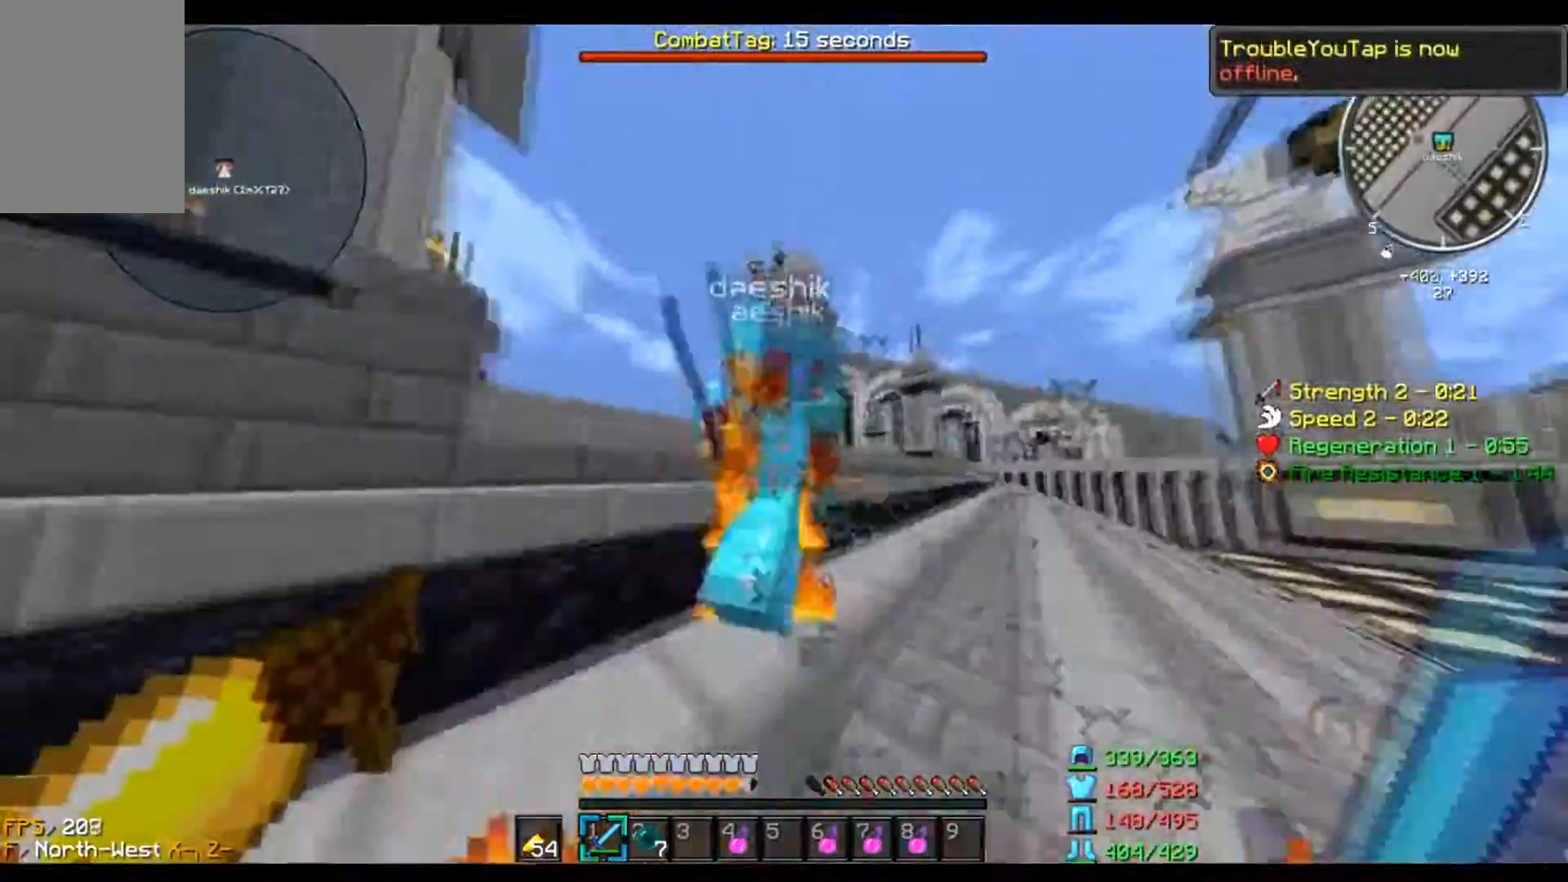
{"keys": ["a"], "mouse": ["left"], "events": [[33, "d", "down"], [100, "a", "up"], [100, "w", "up"], [133, "s", "down"], [234, "s", "up"], [300, "w", "down"], [400, "a", "down"], [400, "d", "up"], [434, "w", "up"]]}
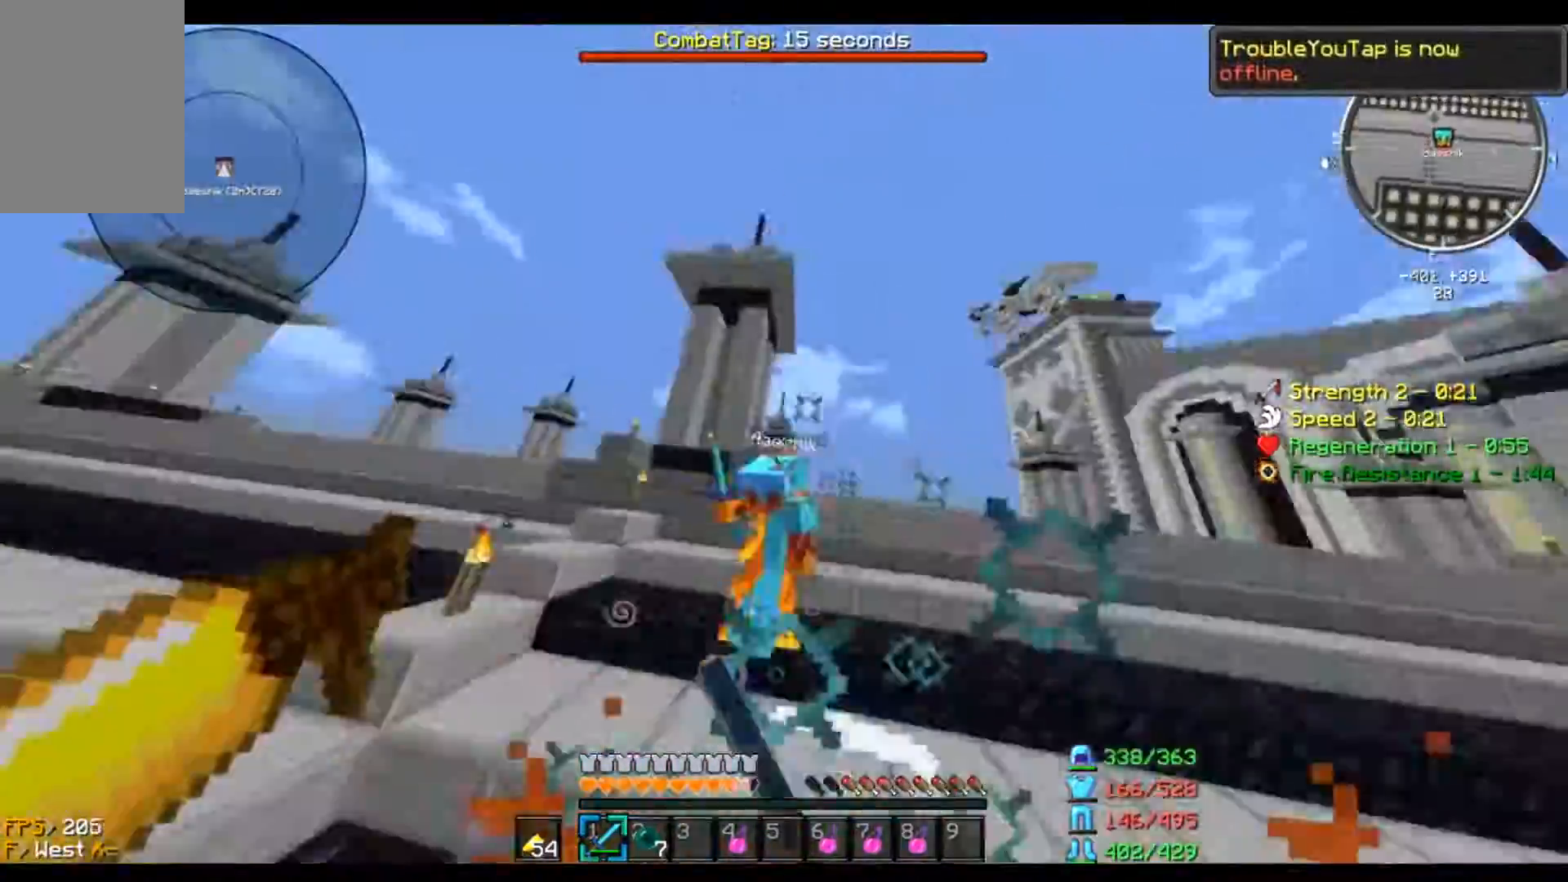
{"keys": ["a", "w"], "mouse": ["left"], "events": [[34, "s", "down"], [101, "s", "up"], [201, "w", "down"]]}
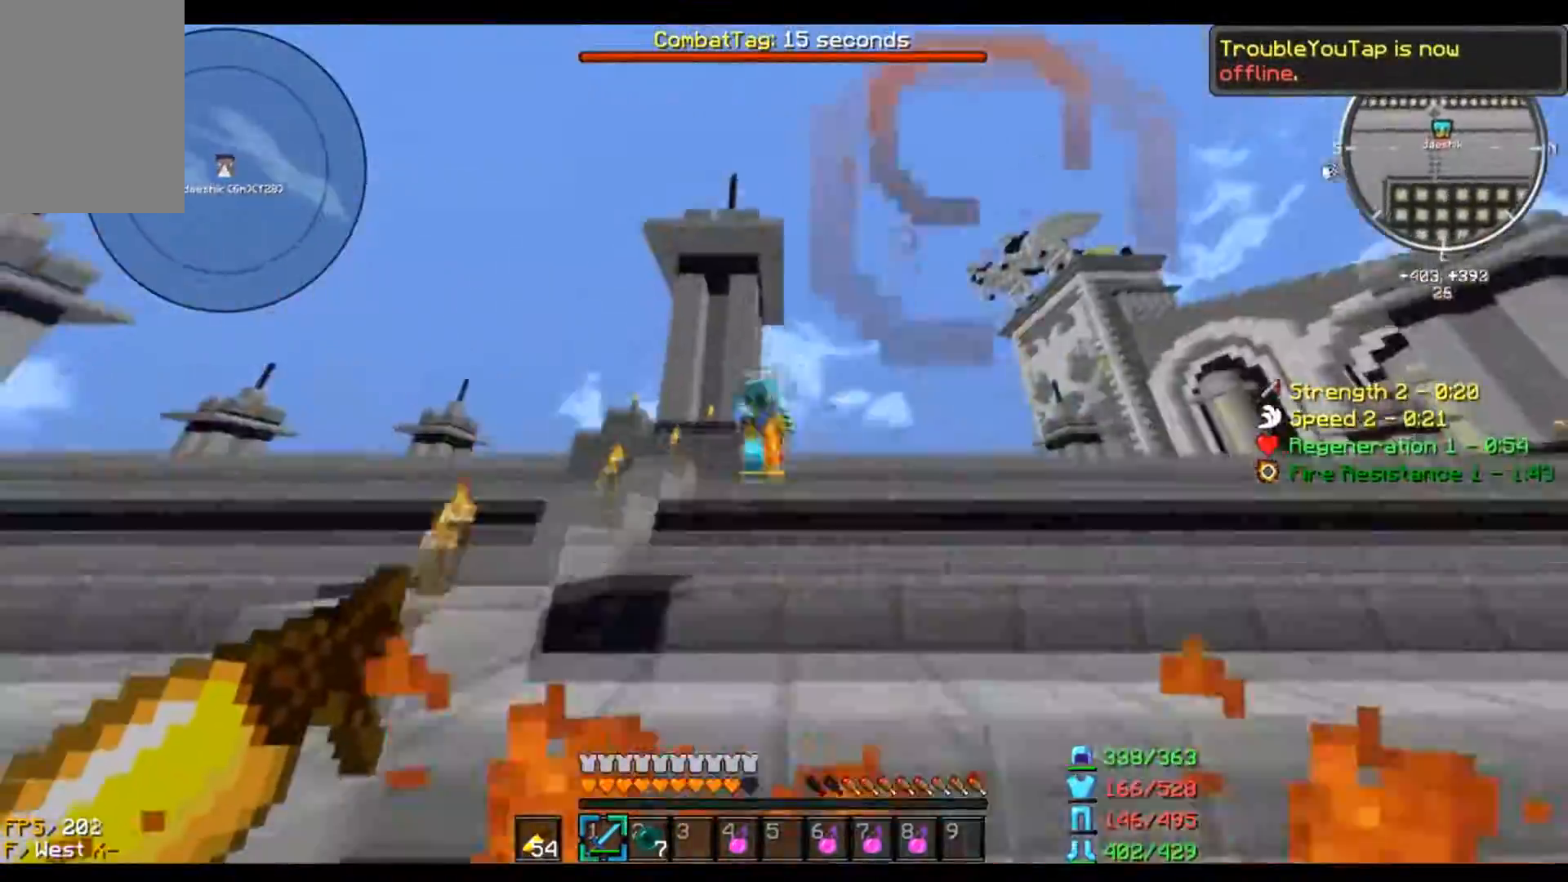
{"keys": ["d"], "mouse": [], "events": [[234, "mouse_left", "up"], [334, "w", "up"], [367, "a", "up"], [367, "d", "down"]]}
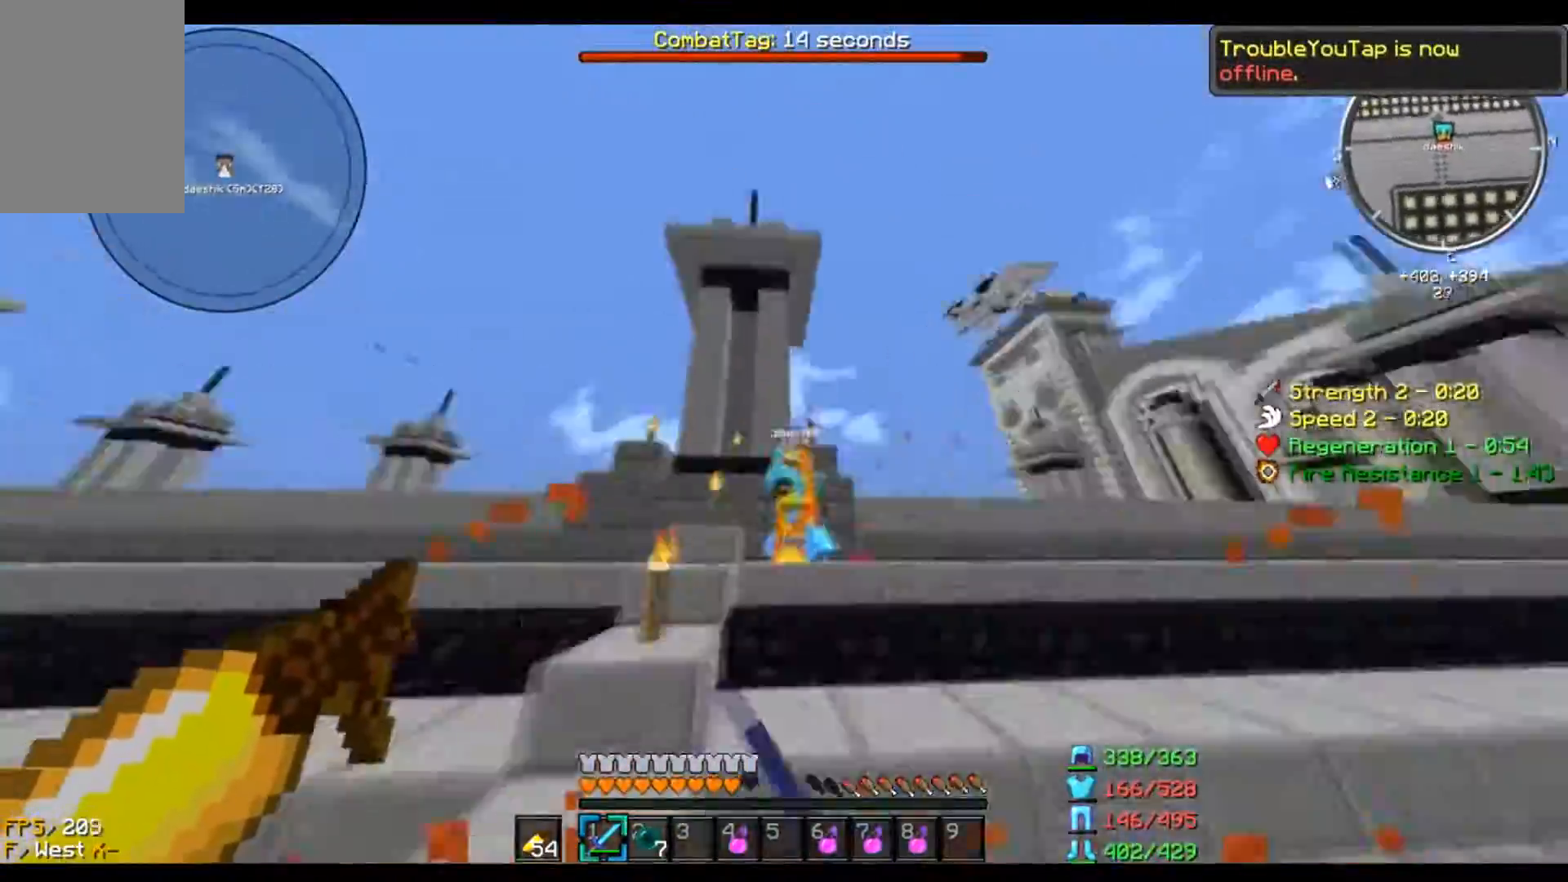
{"keys": ["a", "w"], "mouse": ["left"], "events": [[34, "w", "down"], [201, "mouse_left", "down"], [468, "a", "down"], [501, "d", "up"]]}
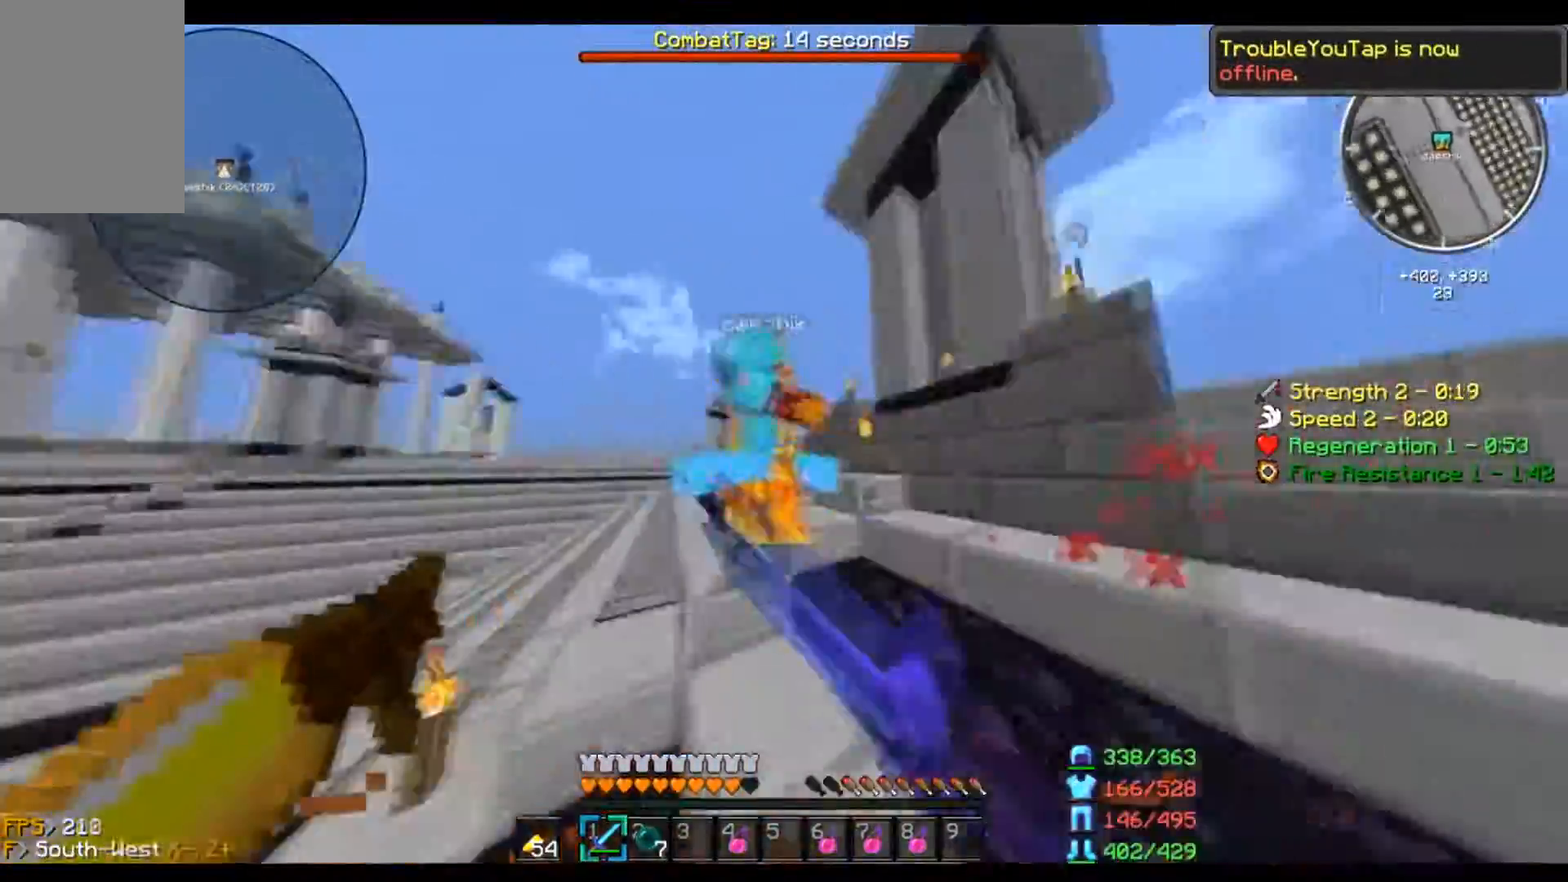
{"keys": ["a", "w"], "mouse": [], "events": [[33, "w", "up"], [67, "s", "down"], [200, "mouse_left", "up"], [200, "s", "up"], [300, "w", "down"]]}
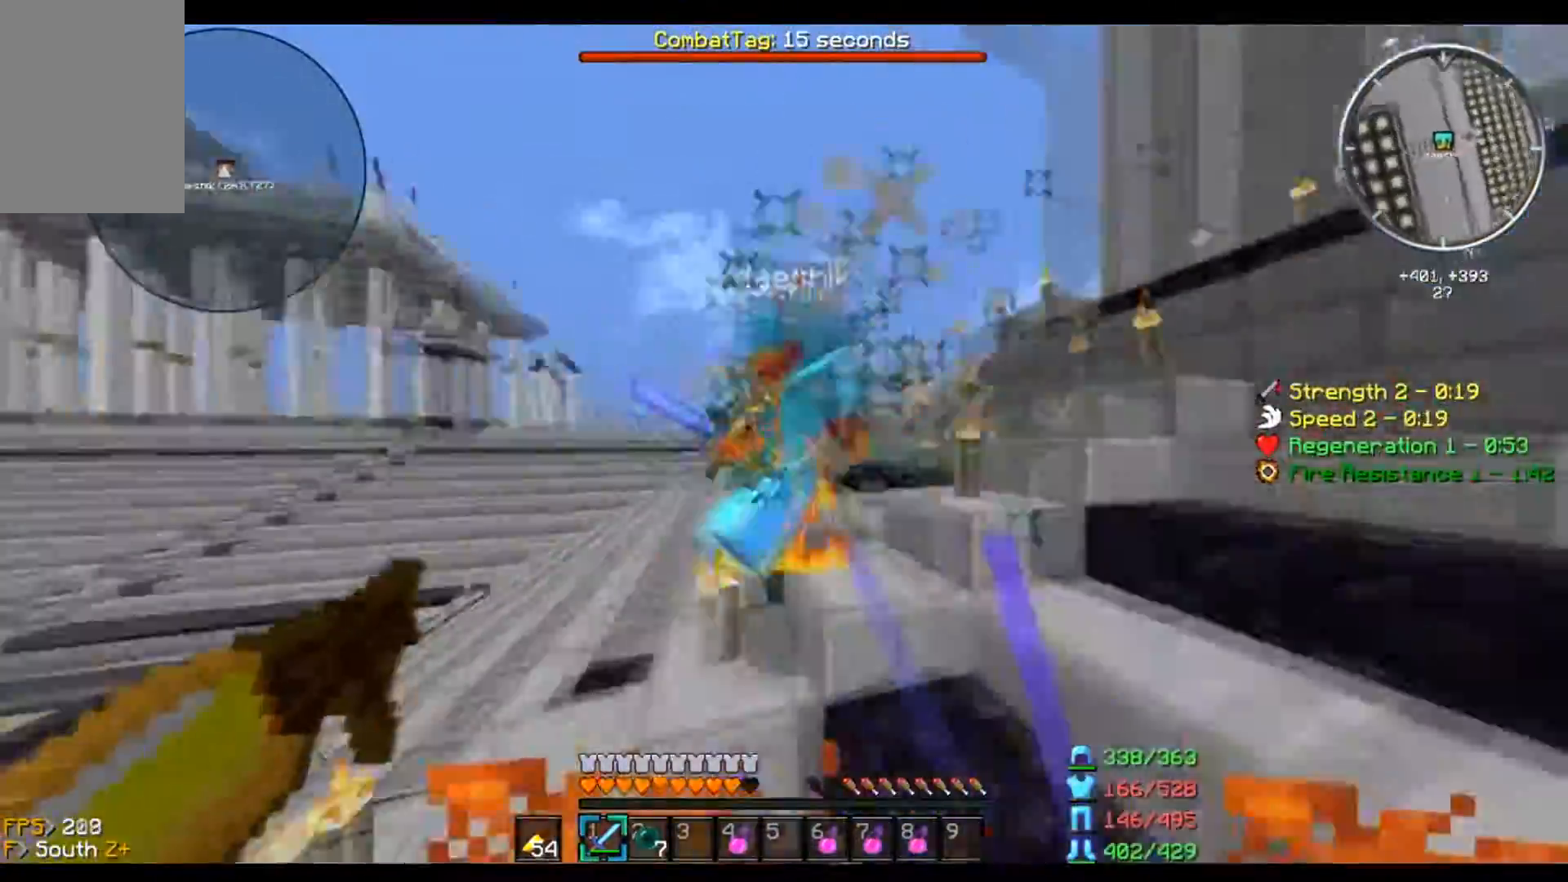
{"keys": ["a", "s"], "mouse": ["left"], "events": [[34, "a", "up"], [34, "d", "down"], [101, "s", "down"], [101, "w", "up"], [201, "mouse_left", "down"], [301, "s", "up"], [334, "w", "down"], [468, "a", "down"], [501, "d", "up"], [501, "s", "down"], [501, "w", "up"]]}
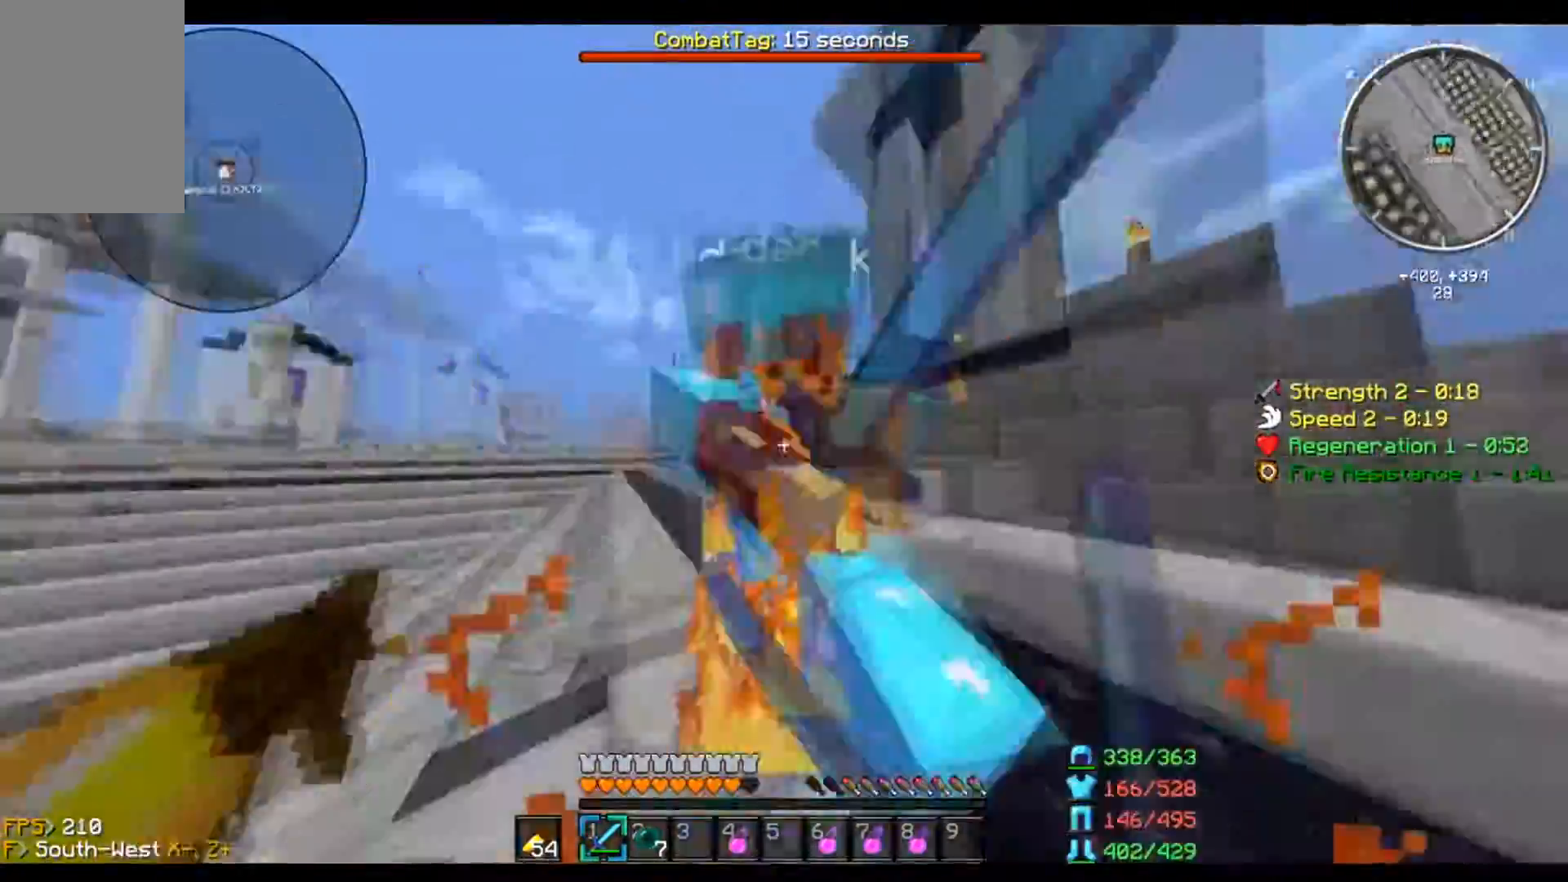
{"keys": ["a", "w"], "mouse": ["left"], "events": [[200, "s", "up"], [300, "w", "down"]]}